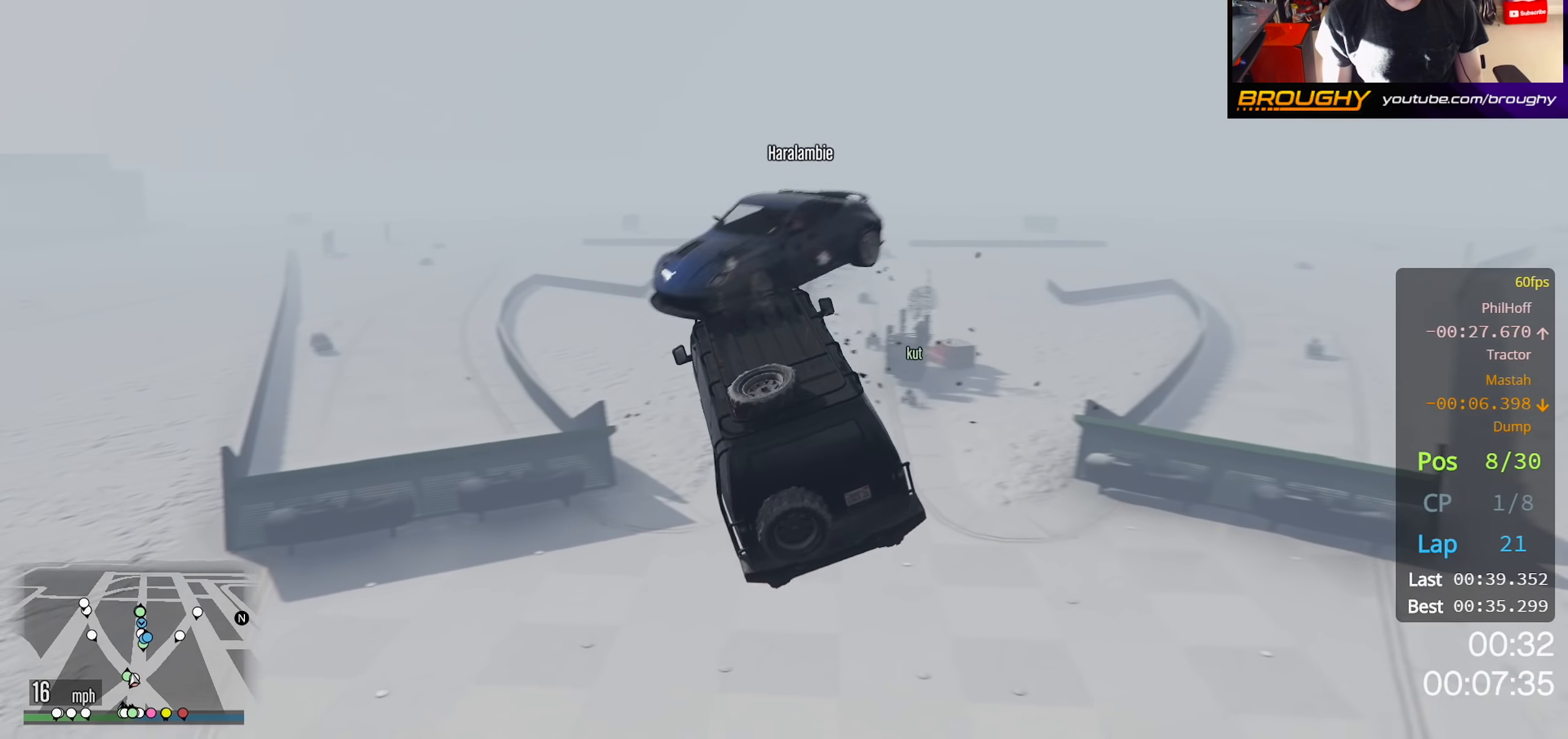
Gameplay with a controller (Xbox layout); each line is a JSON object with the inputs held at the frame after it. "events" lists button and stick changes between this image and that frame as [ms after this image, input, new state], when the widget could be followed in between.
{"buttons": ["R2"], "left_stick": "up-right", "right_stick": "center", "events": [[84, "left_stick", "center"], [467, "left_stick", "up-right"]]}
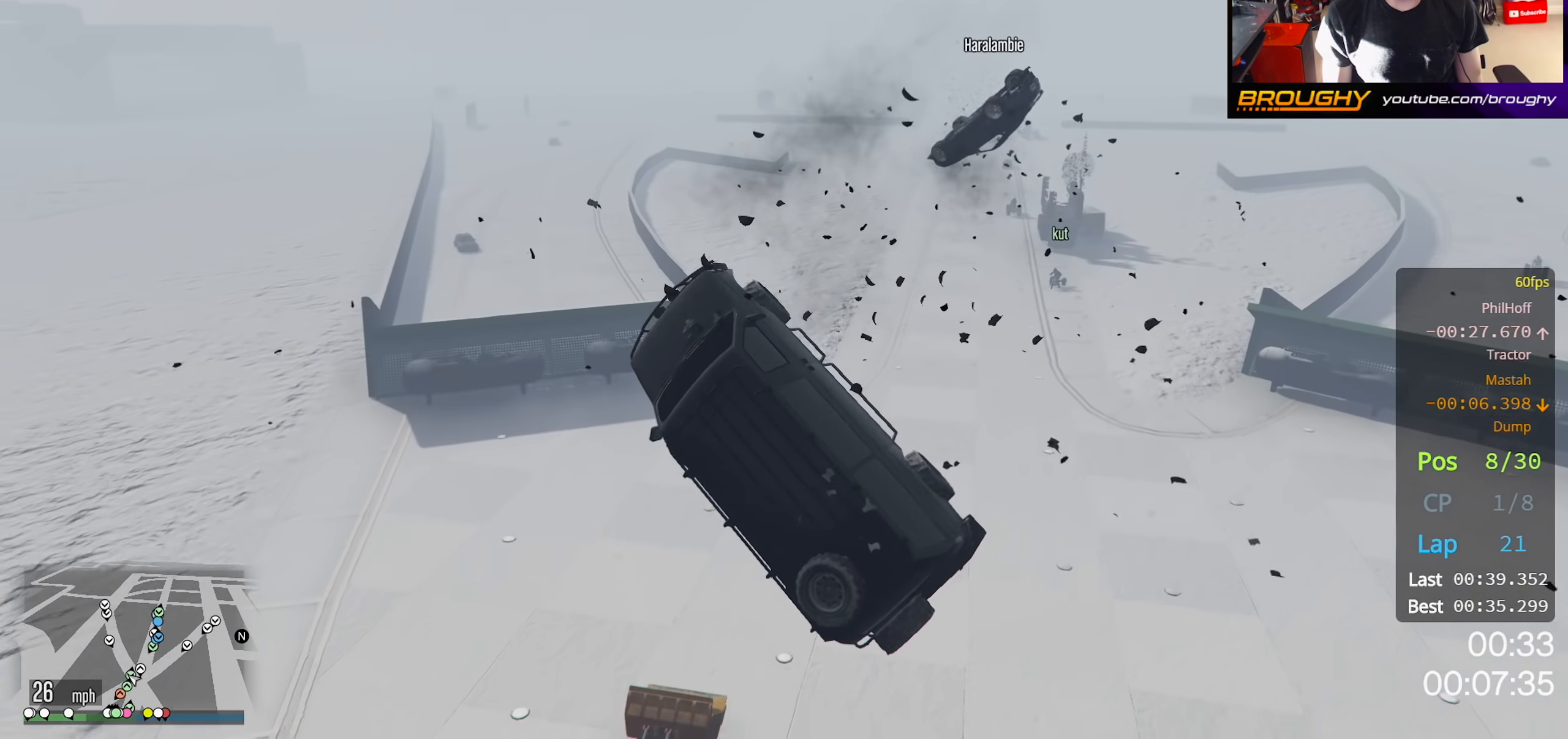
{"buttons": [], "left_stick": "up-right", "right_stick": "up", "events": [[134, "R2", "up"], [317, "right_stick", "up"]]}
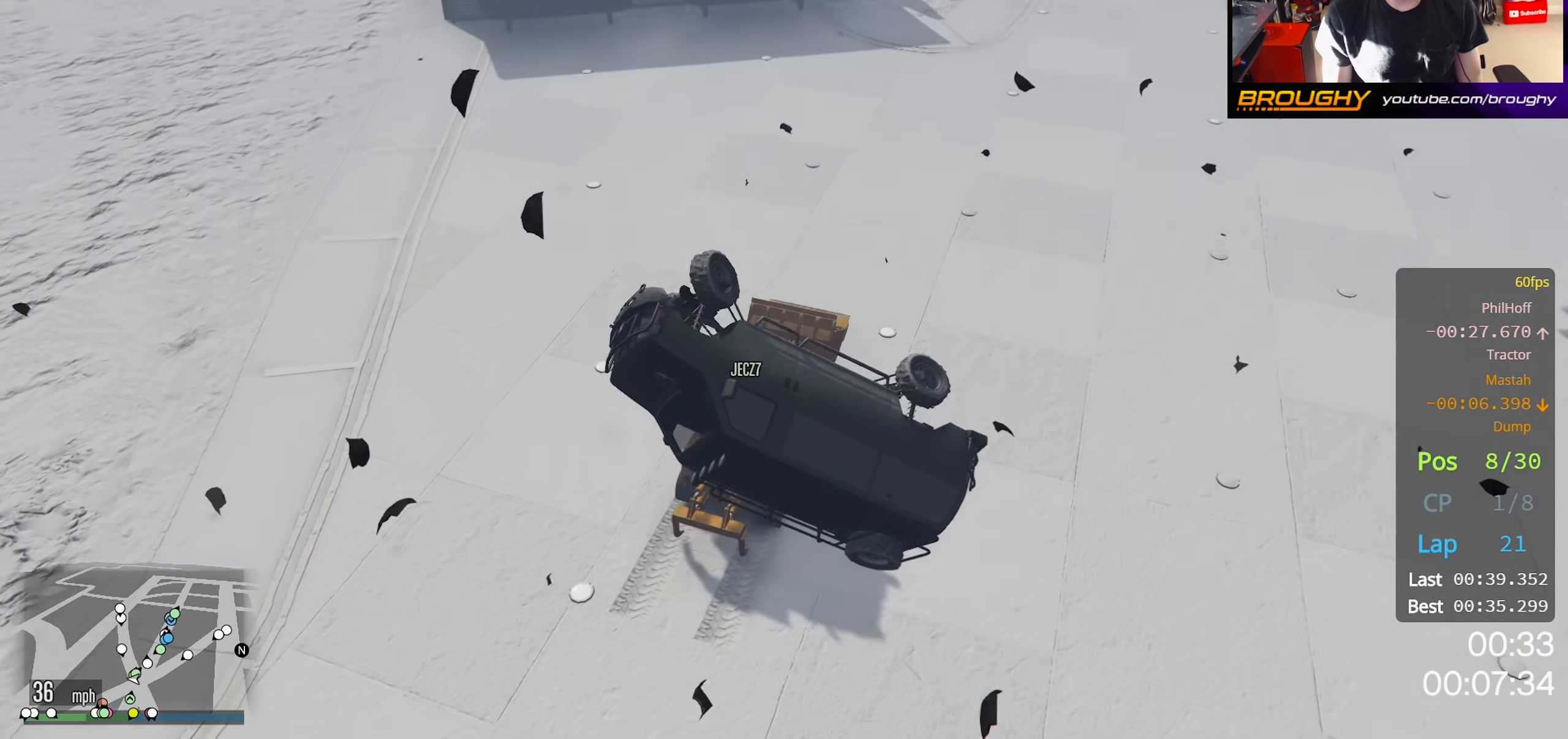
{"buttons": [], "left_stick": "right", "right_stick": "center", "events": [[267, "right_stick", "center"], [484, "left_stick", "right"]]}
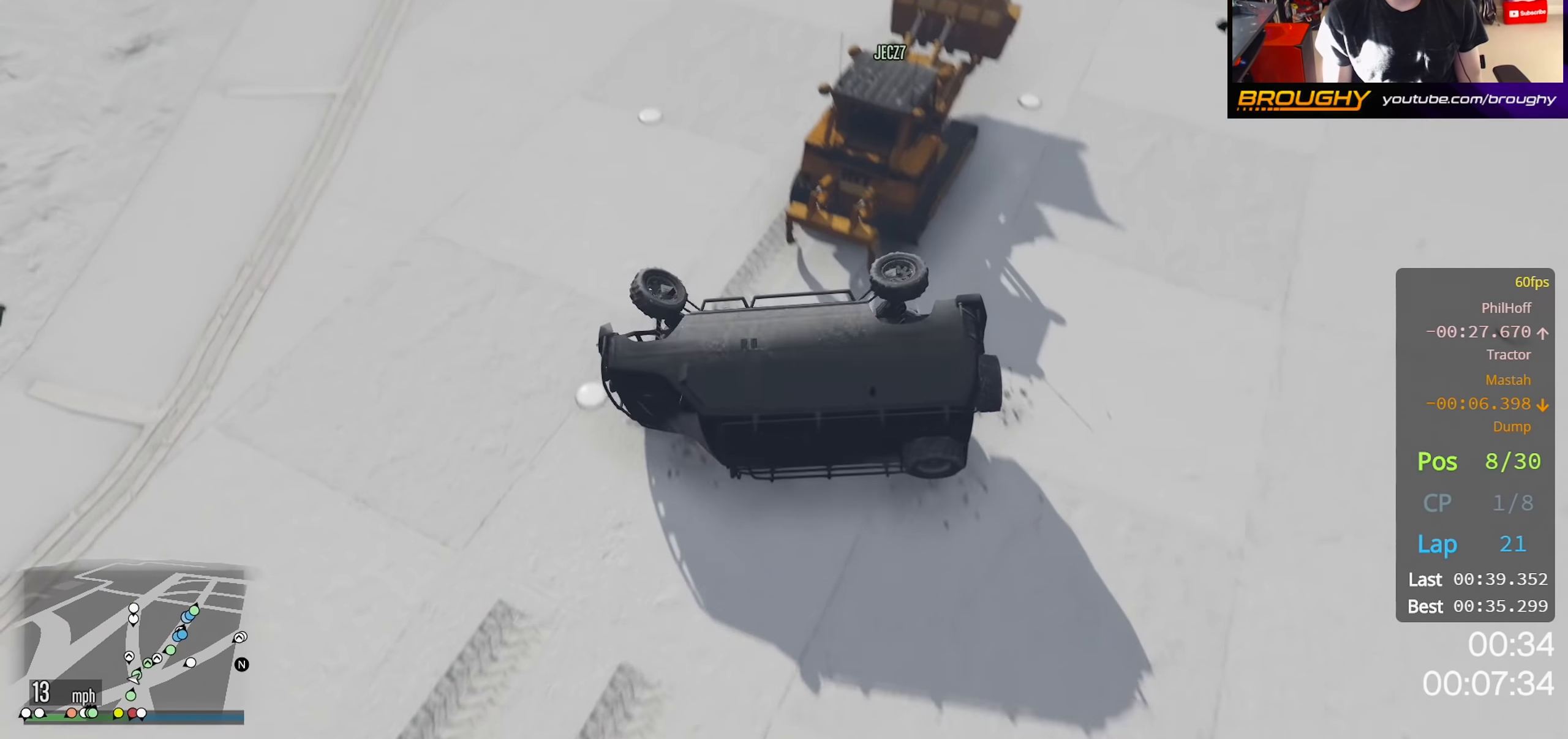
{"buttons": ["R2"], "left_stick": "down-left", "right_stick": "down-left", "events": [[150, "left_stick", "down-right"], [300, "R2", "down"], [300, "left_stick", "down"], [434, "right_stick", "down-left"], [467, "left_stick", "down-left"]]}
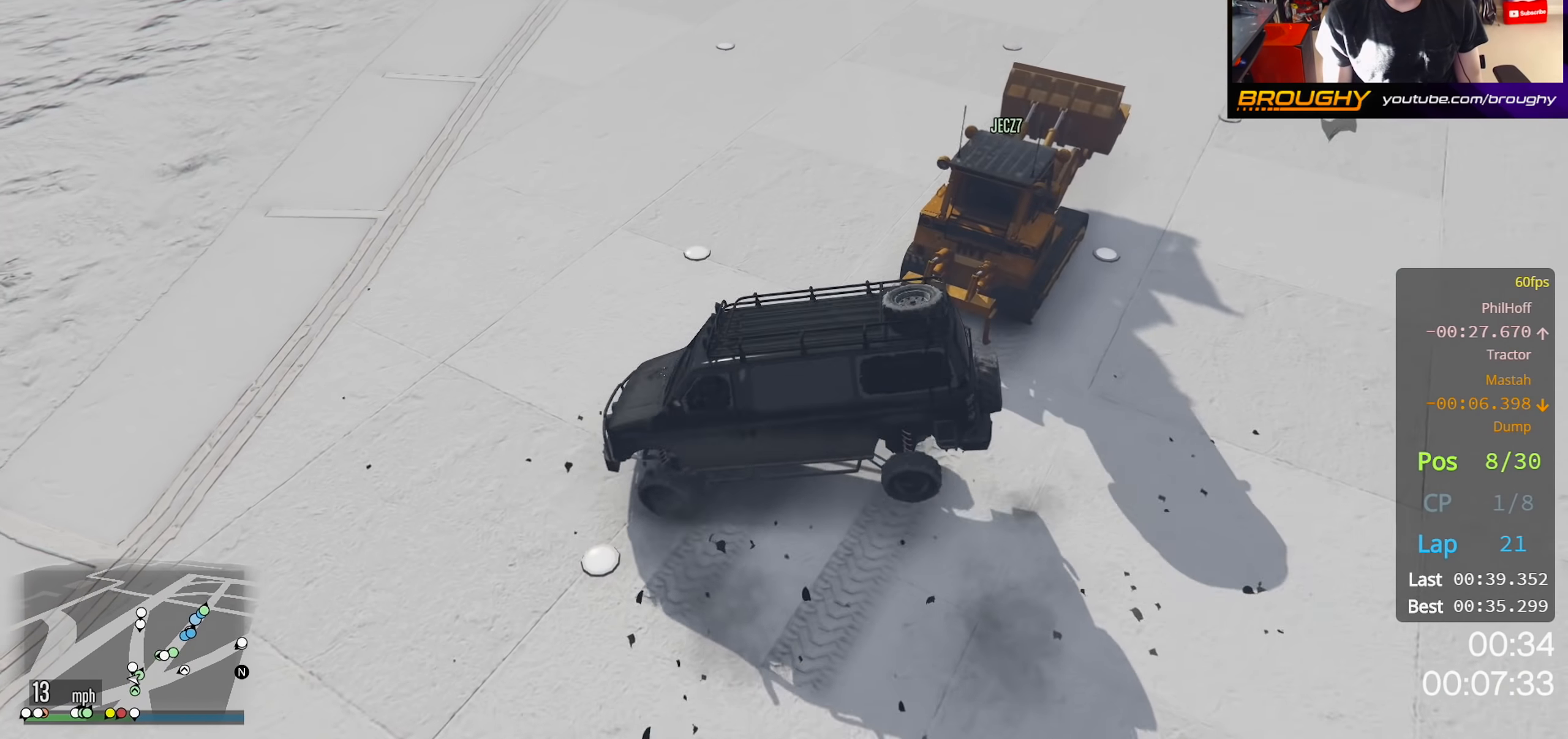
{"buttons": ["R2"], "left_stick": "up-left", "right_stick": "down-left", "events": [[134, "right_stick", "down"], [250, "left_stick", "up-left"], [384, "right_stick", "down-left"]]}
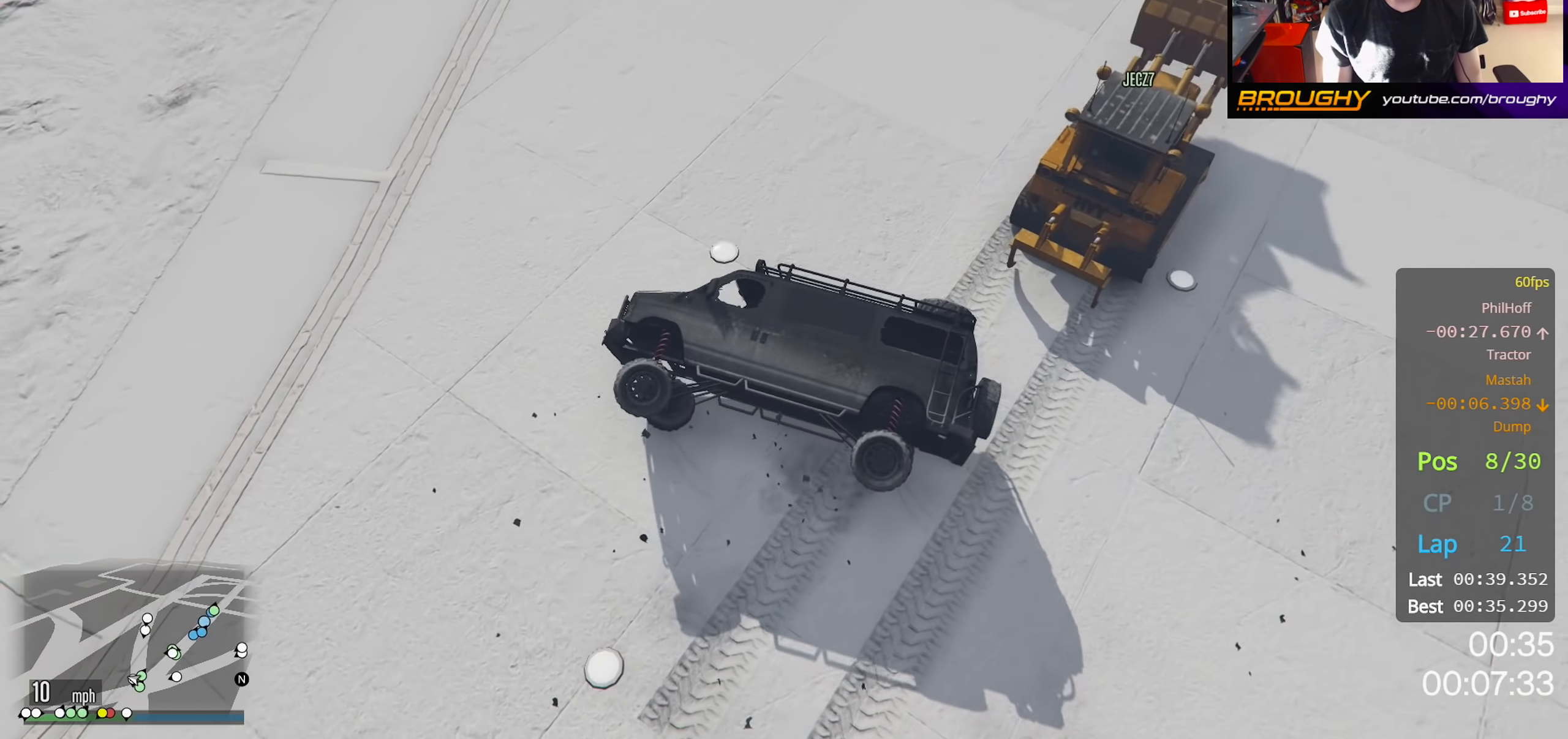
{"buttons": [], "left_stick": "left", "right_stick": "center", "events": [[267, "R2", "up"], [317, "left_stick", "left"], [450, "right_stick", "center"]]}
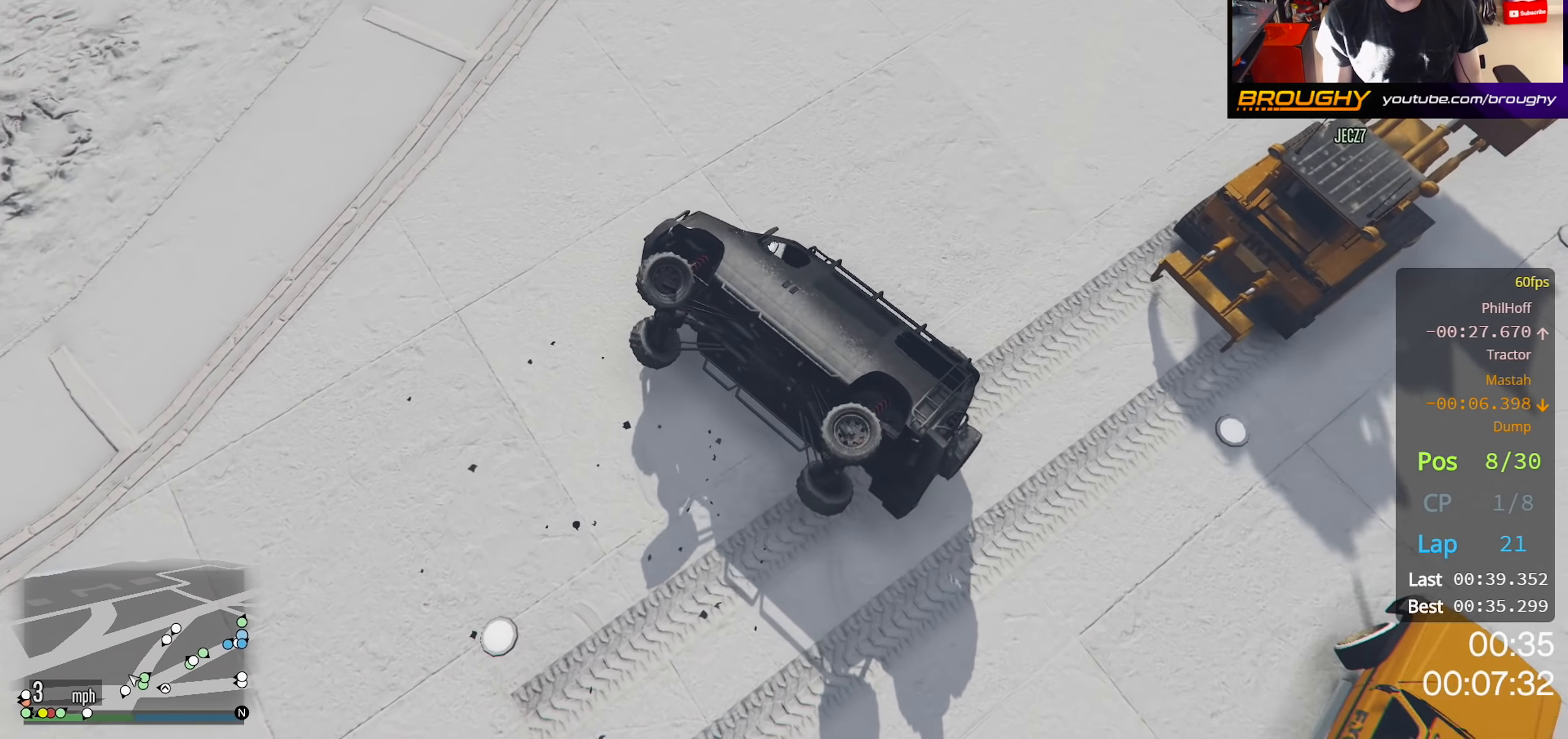
{"buttons": [], "left_stick": "up-left", "right_stick": "up-right", "events": [[184, "left_stick", "up-left"], [434, "right_stick", "up"], [500, "right_stick", "up-right"]]}
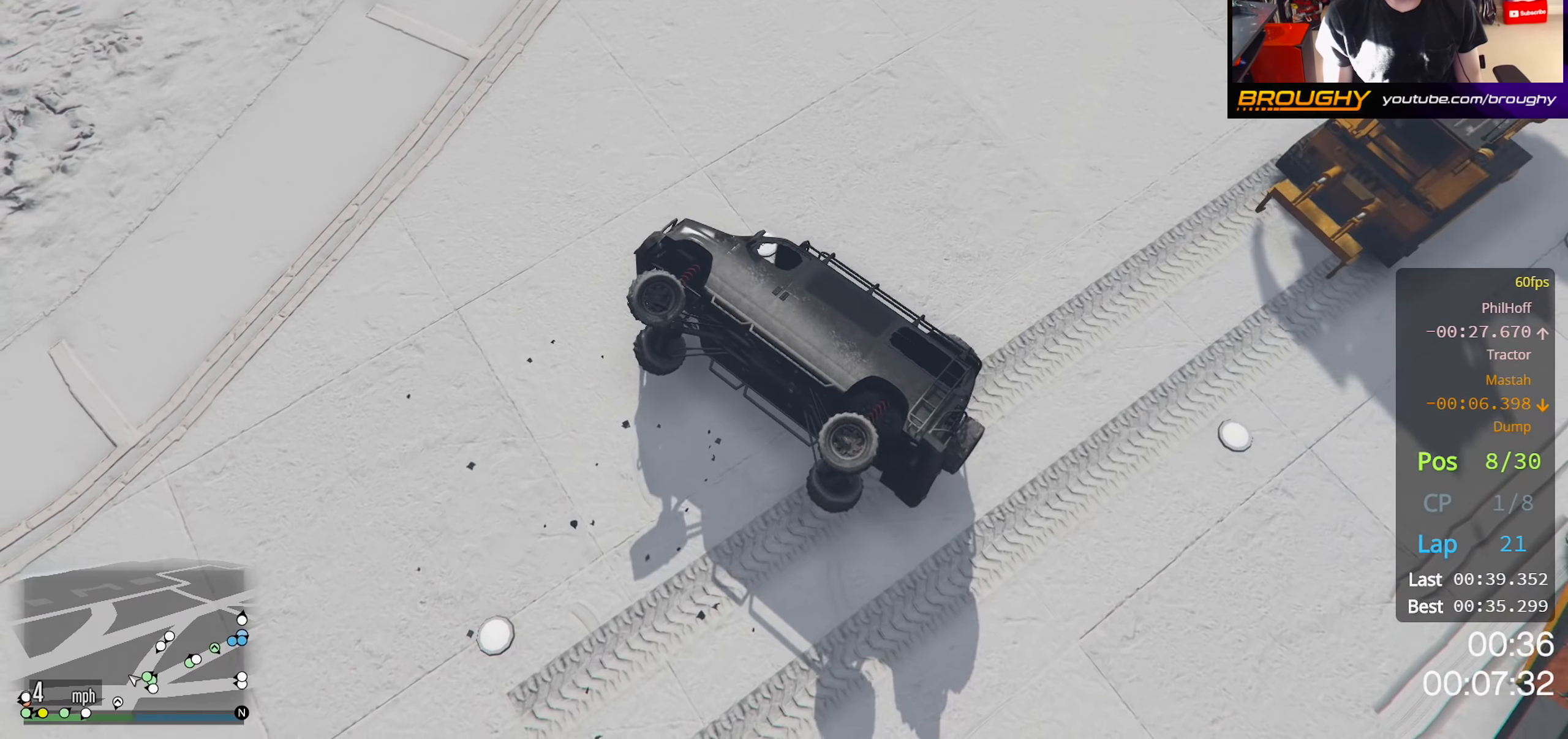
{"buttons": [], "left_stick": "center", "right_stick": "center", "events": [[300, "right_stick", "center"], [317, "left_stick", "center"]]}
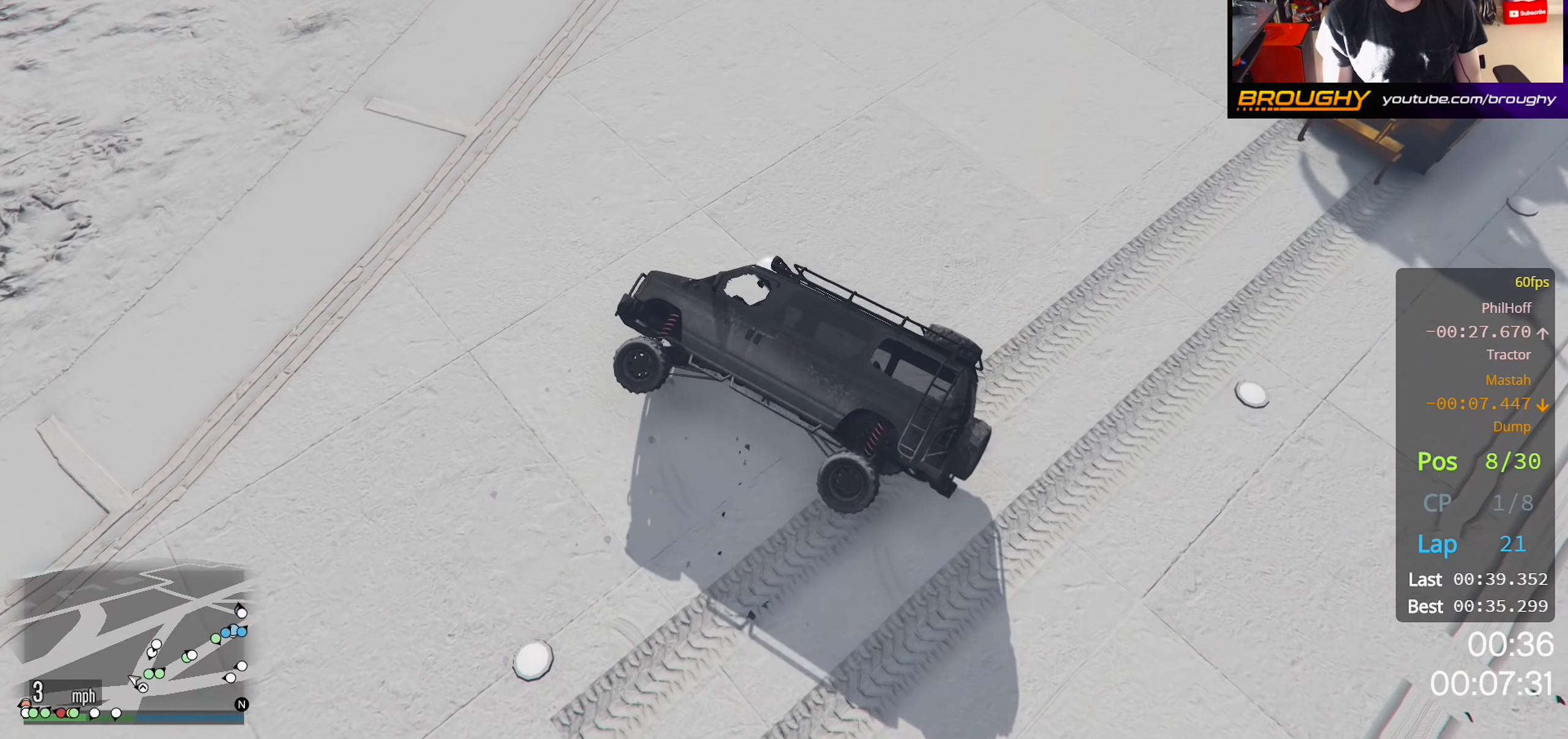
{"buttons": ["R2"], "left_stick": "right", "right_stick": "center", "events": [[300, "left_stick", "right"], [350, "R2", "down"]]}
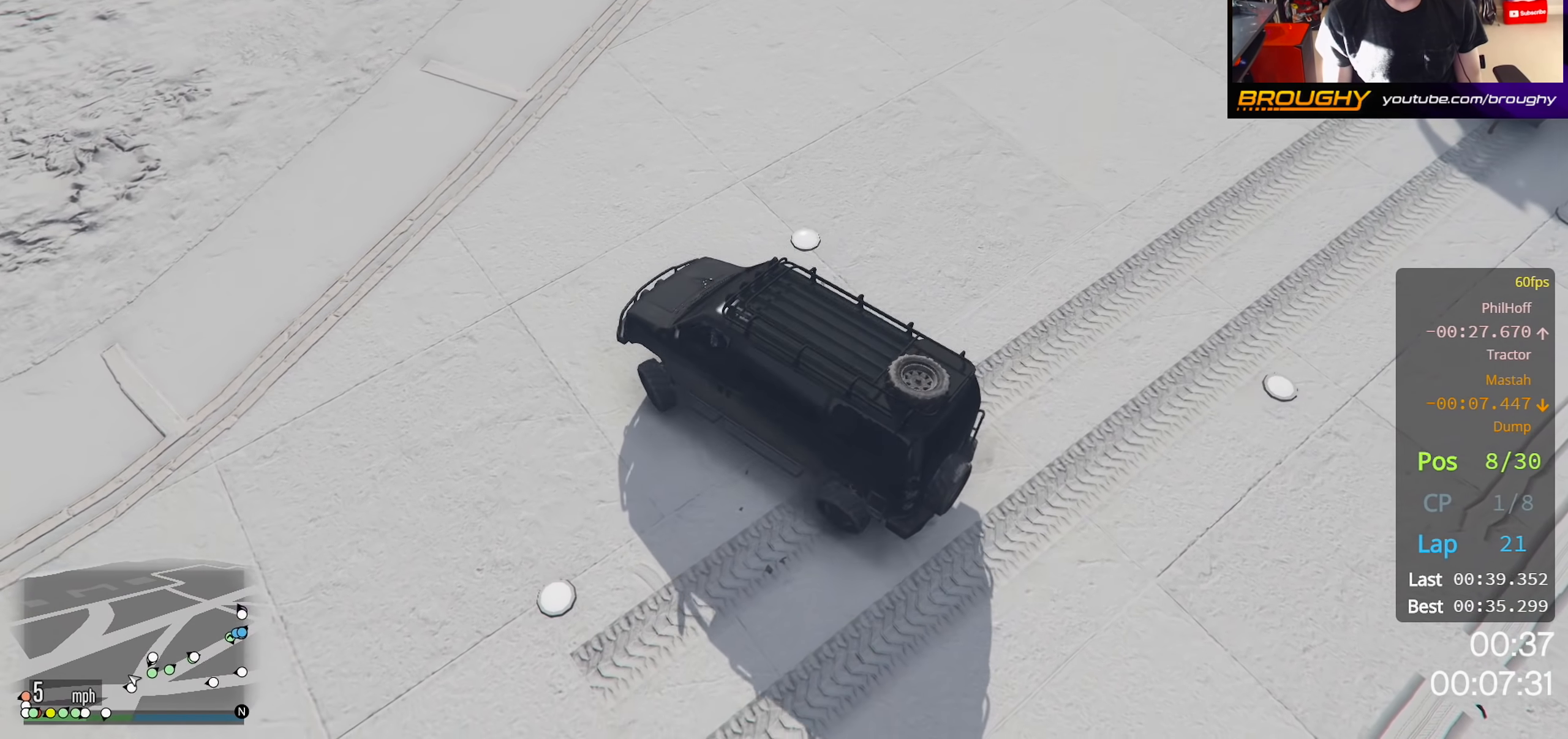
{"buttons": ["R2"], "left_stick": "right", "right_stick": "center", "events": []}
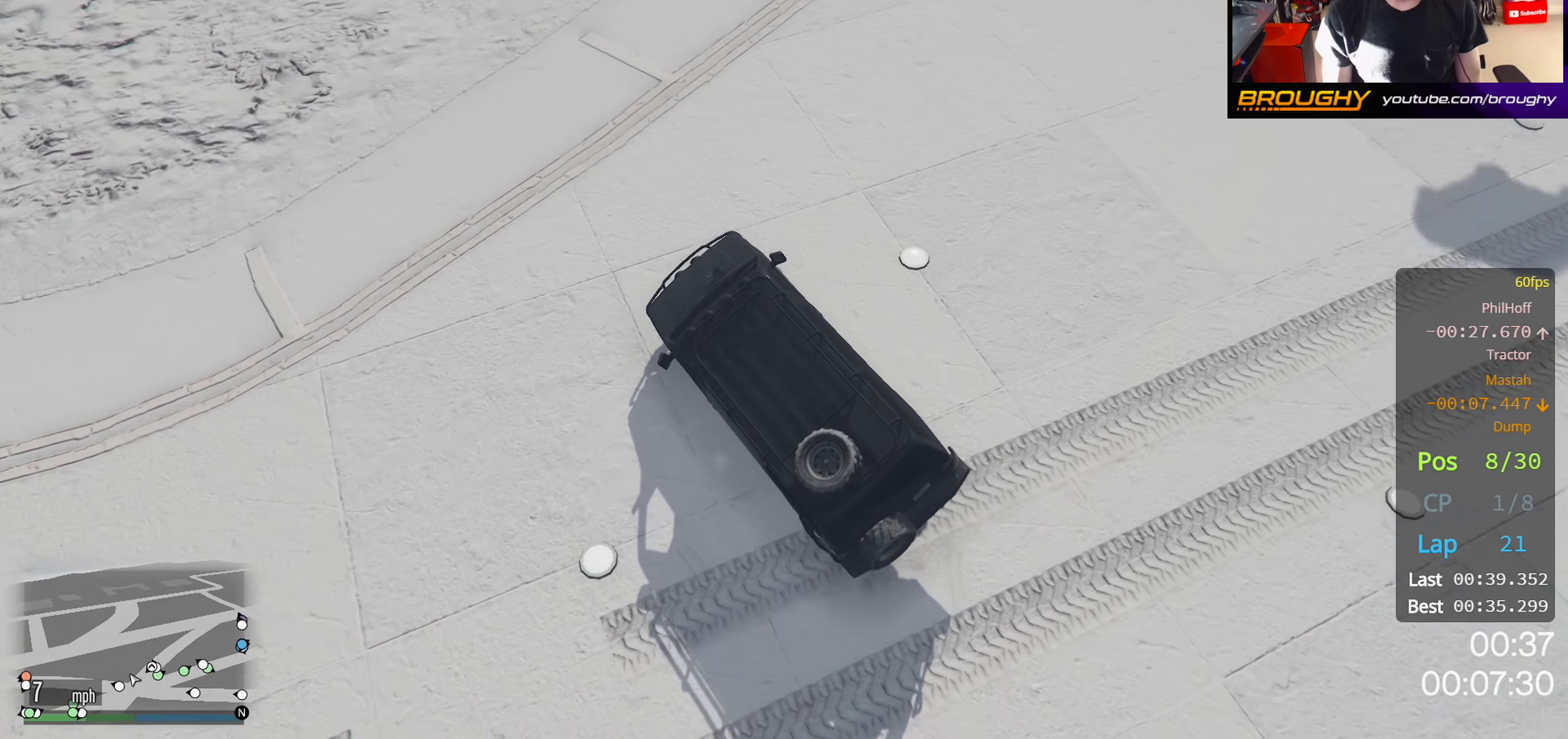
{"buttons": ["R2"], "left_stick": "right", "right_stick": "up-right", "events": [[117, "right_stick", "up-right"], [267, "R2", "up"], [367, "R2", "down"]]}
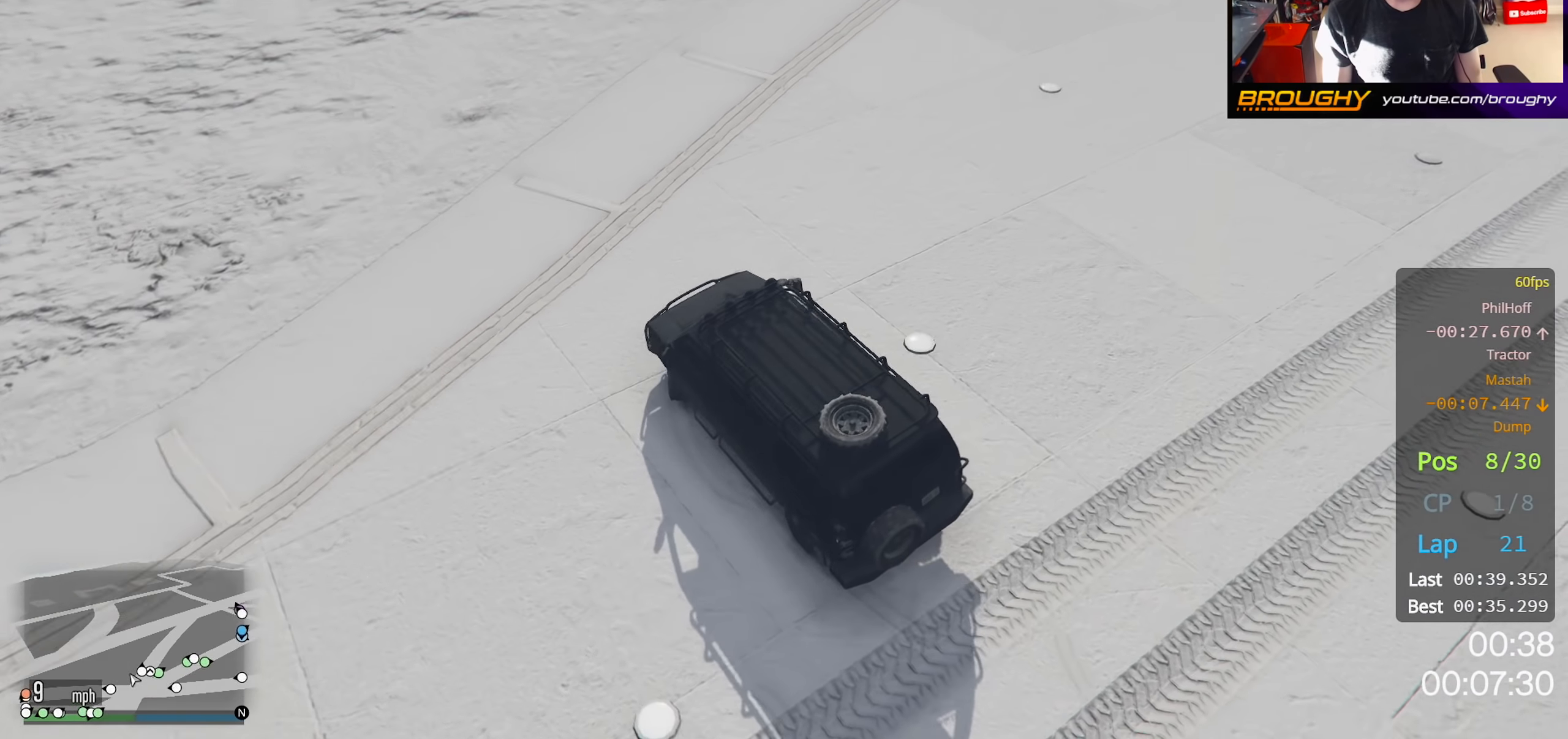
{"buttons": ["R2"], "left_stick": "right", "right_stick": "up-right", "events": []}
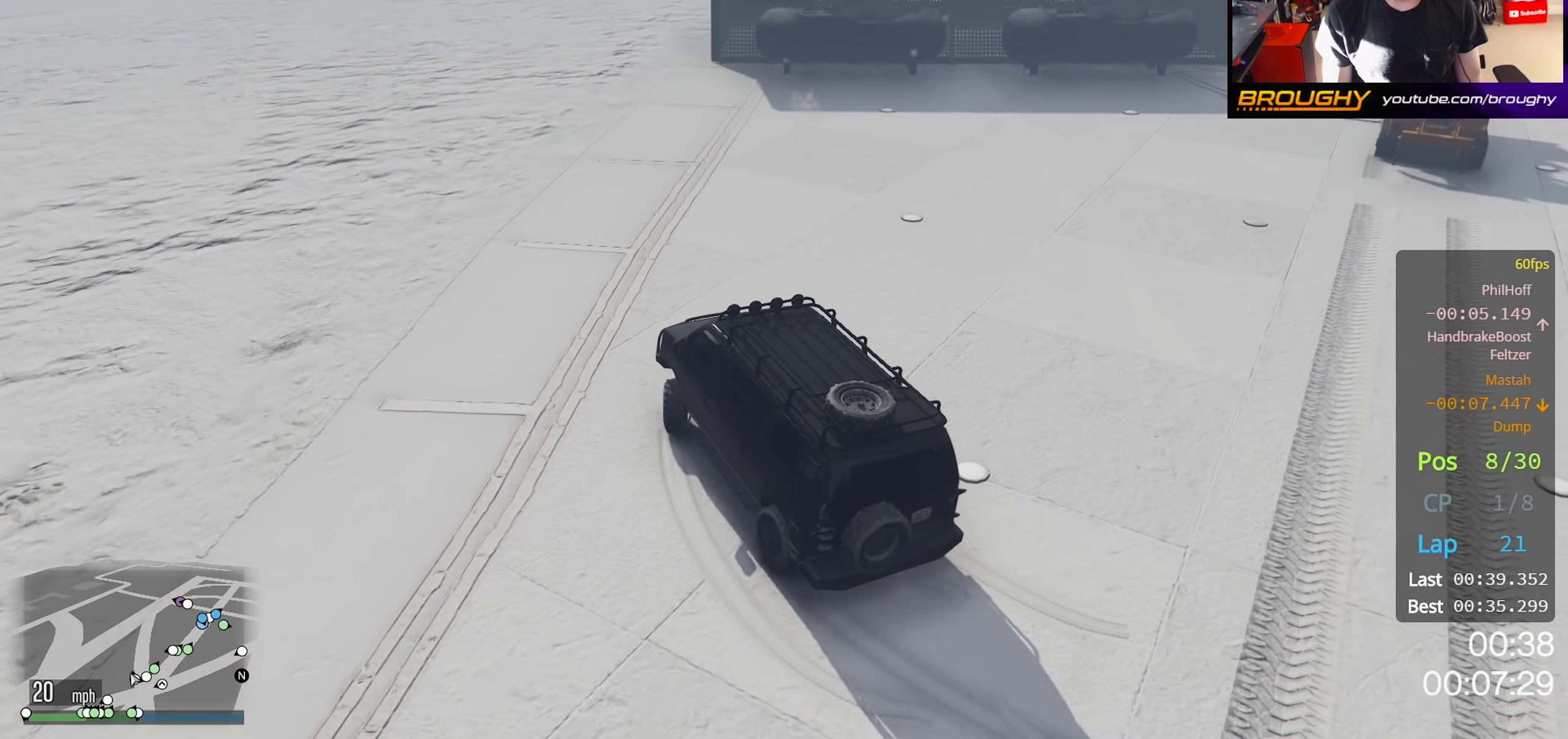
{"buttons": ["R2"], "left_stick": "right", "right_stick": "center", "events": [[500, "right_stick", "center"]]}
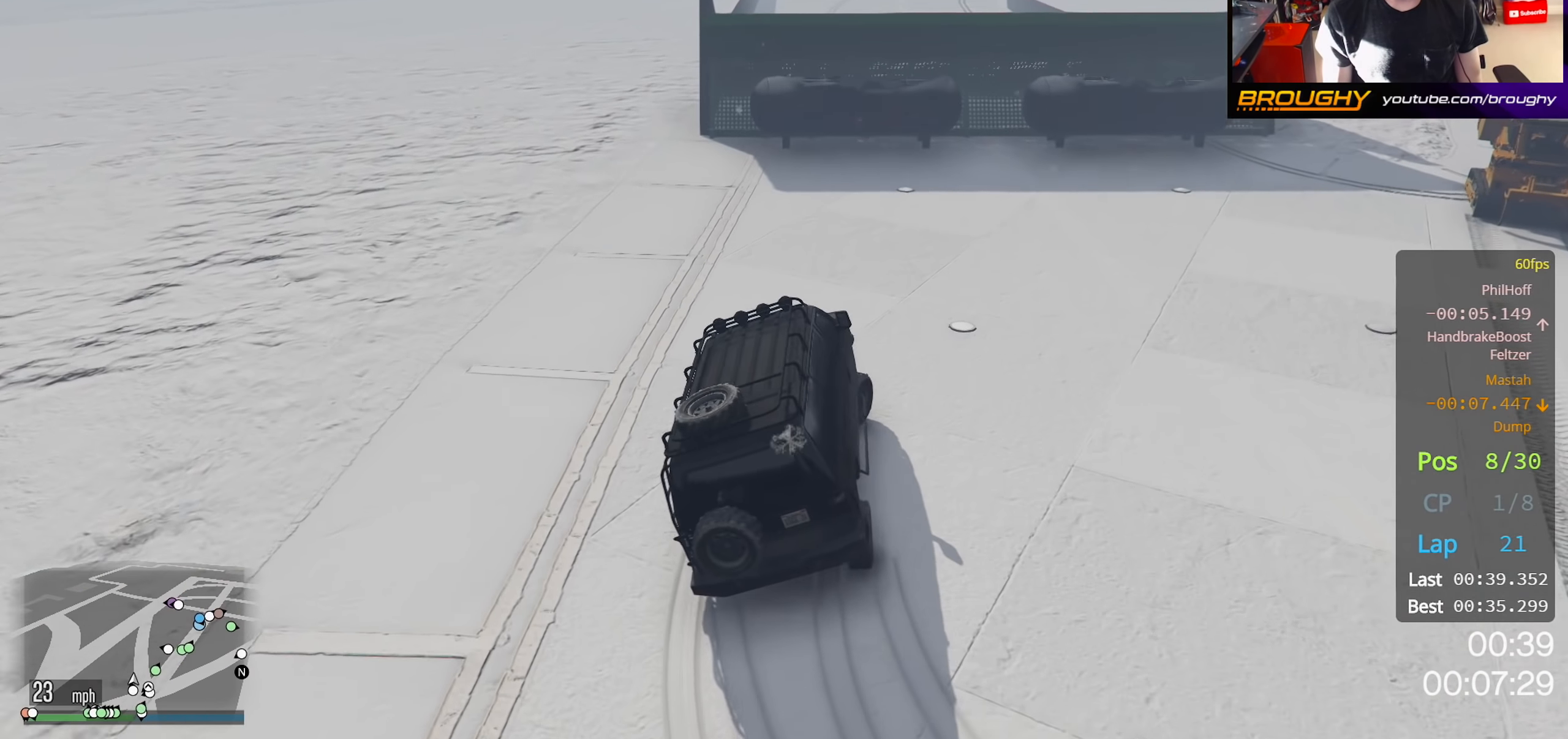
{"buttons": ["R2"], "left_stick": "right", "right_stick": "center", "events": []}
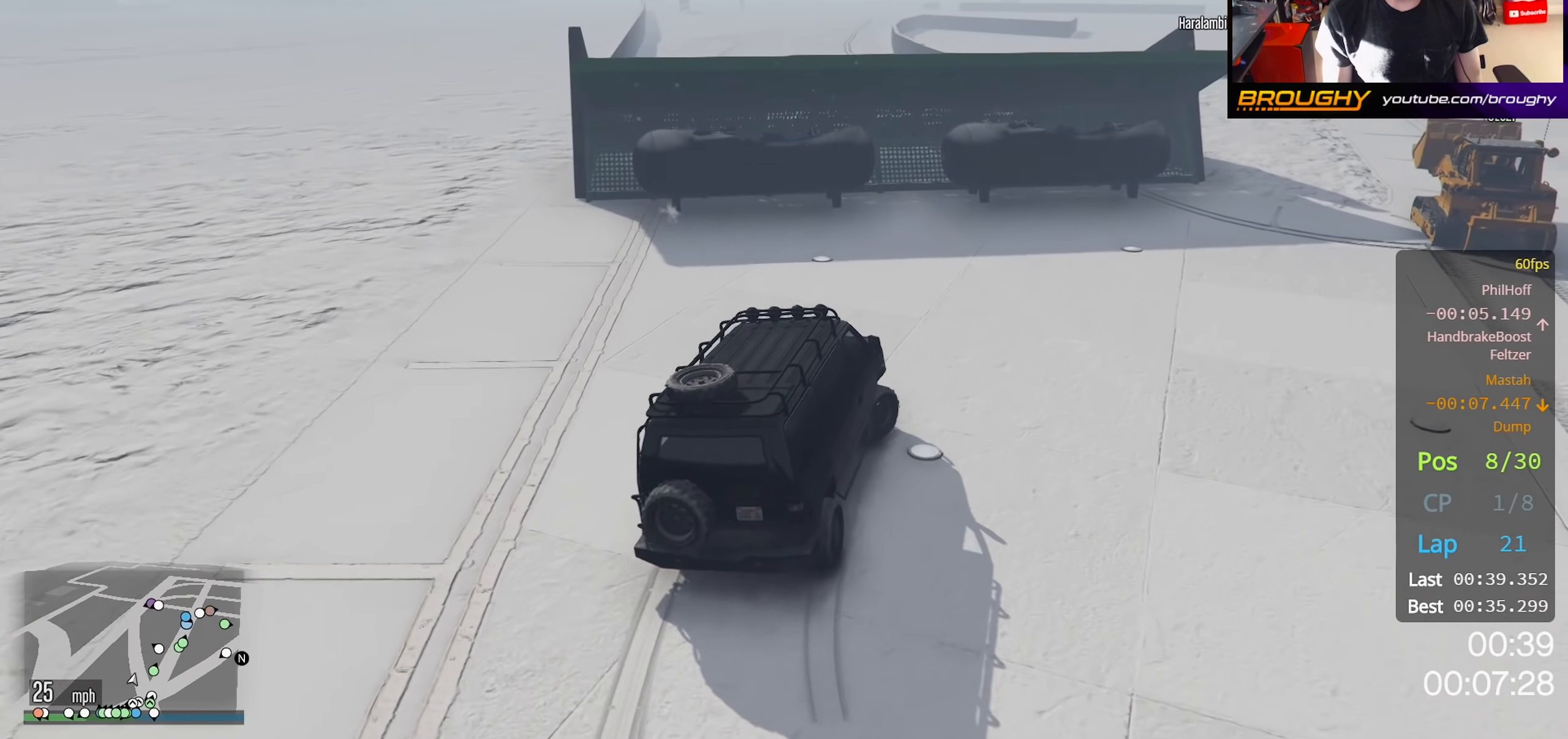
{"buttons": ["R2"], "left_stick": "center", "right_stick": "center", "events": [[484, "left_stick", "center"]]}
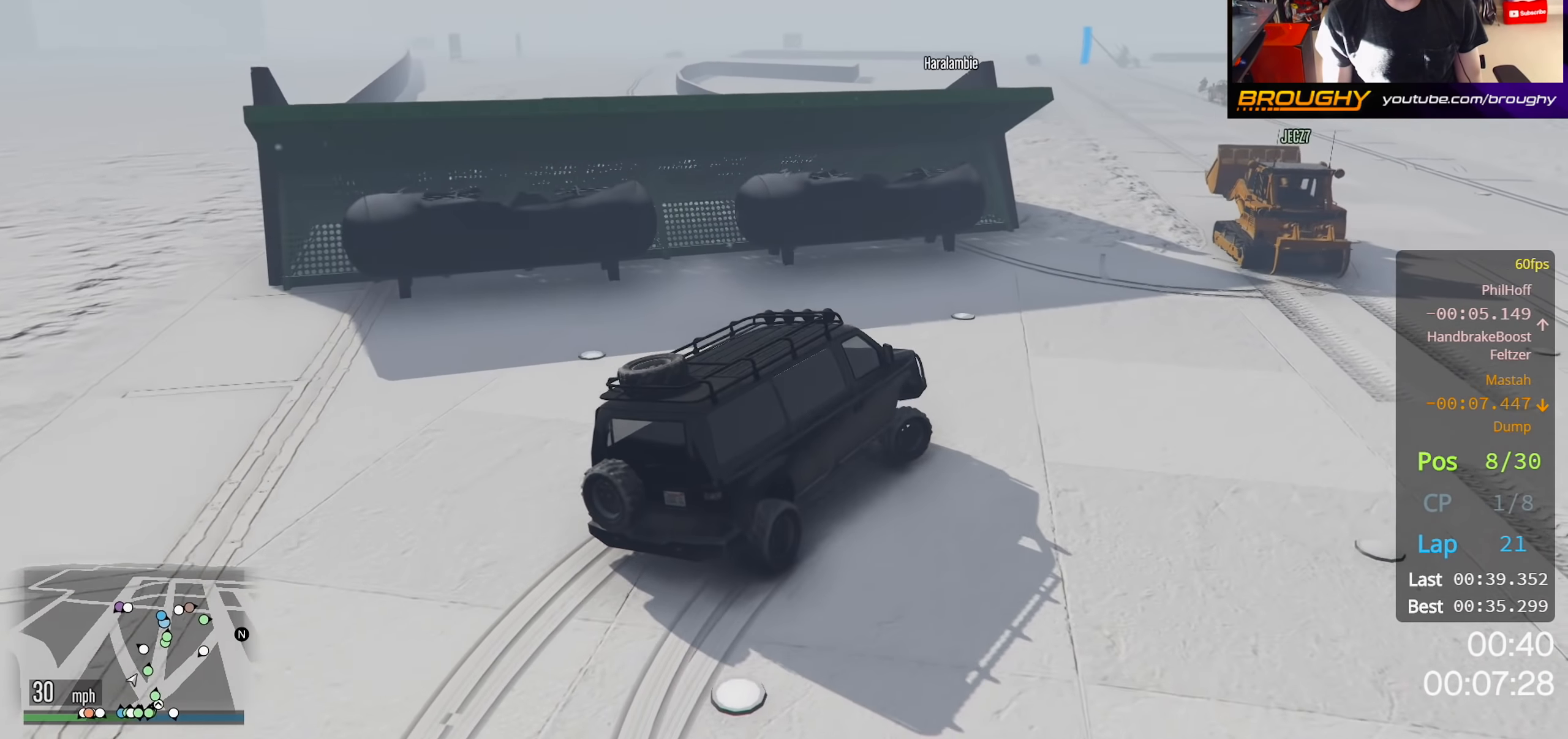
{"buttons": ["R2"], "left_stick": "up-left", "right_stick": "center", "events": [[134, "left_stick", "up-left"]]}
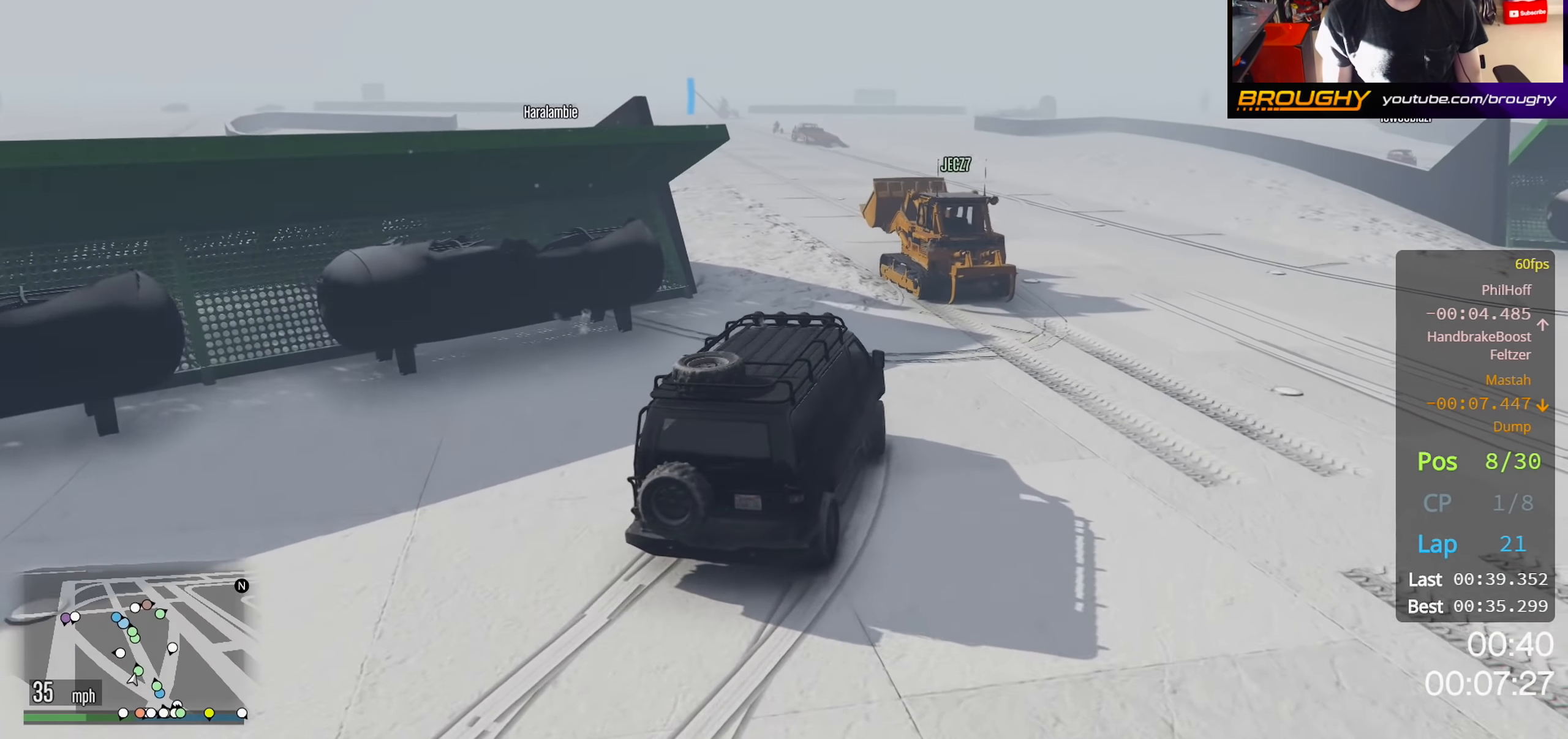
{"buttons": ["R2"], "left_stick": "up-left", "right_stick": "center", "events": [[117, "left_stick", "center"], [334, "left_stick", "up-left"]]}
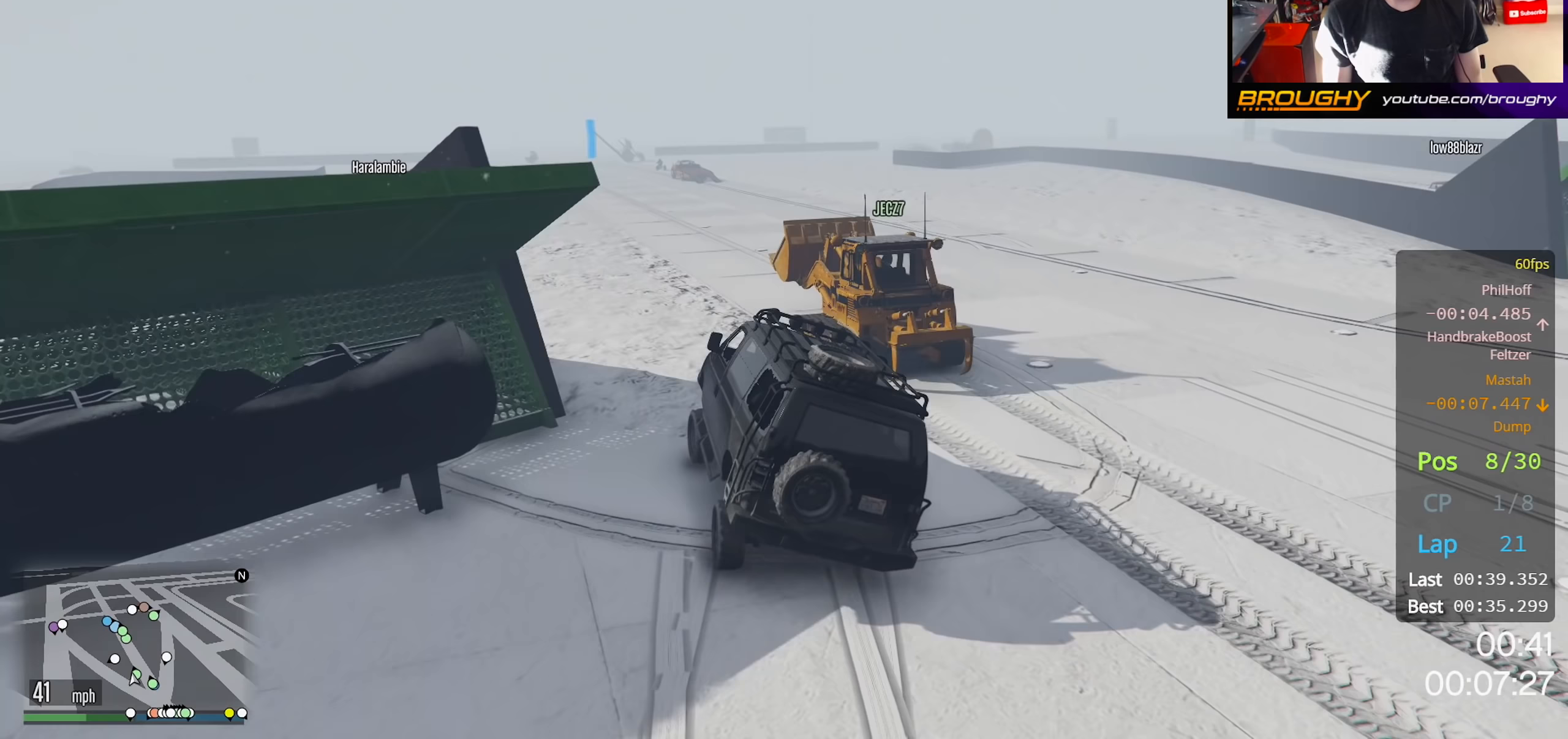
{"buttons": ["R2"], "left_stick": "right", "right_stick": "center", "events": [[167, "left_stick", "center"], [433, "left_stick", "right"]]}
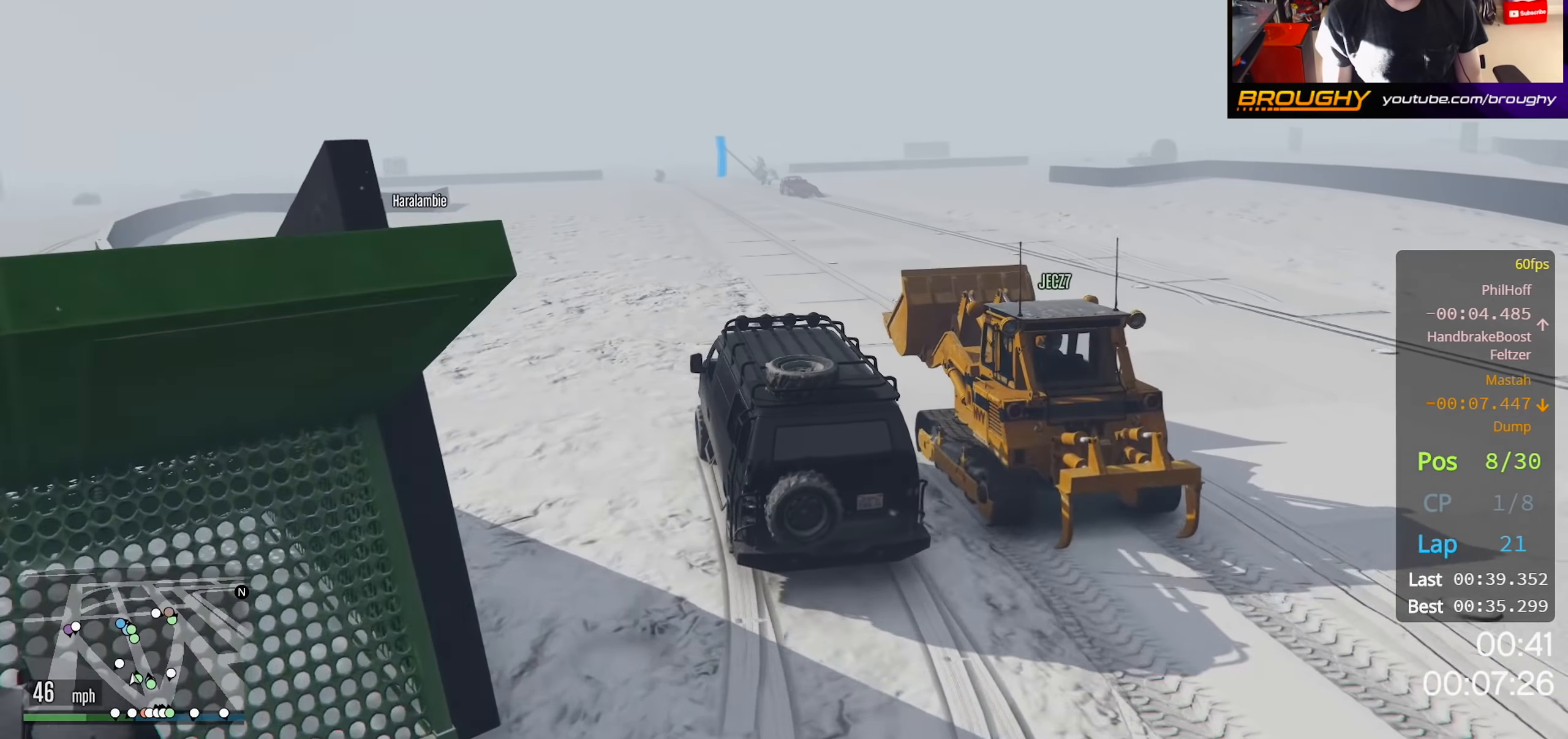
{"buttons": ["R2"], "left_stick": "center", "right_stick": "center", "events": [[117, "left_stick", "center"], [283, "left_stick", "right"], [433, "left_stick", "center"]]}
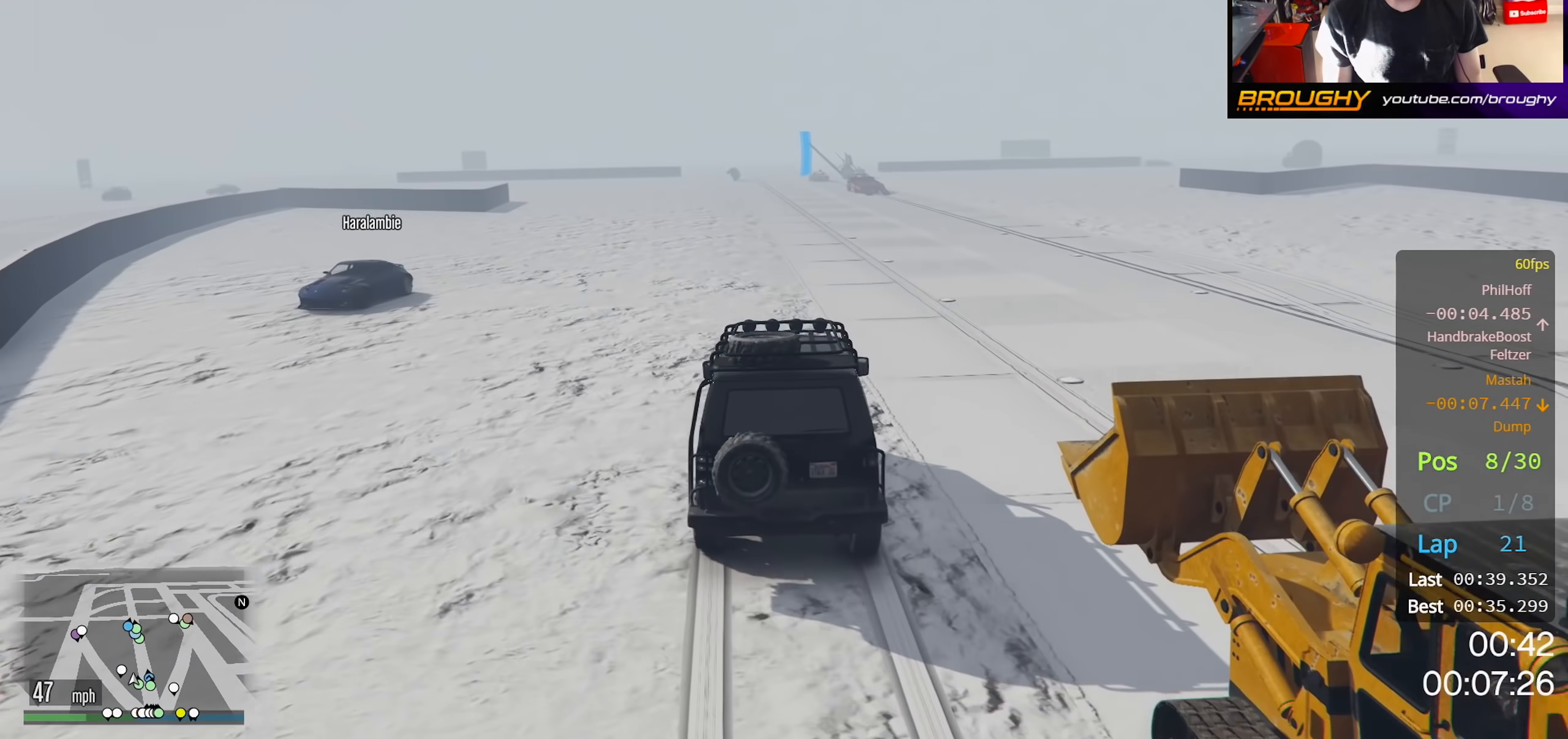
{"buttons": ["R2"], "left_stick": "center", "right_stick": "center", "events": []}
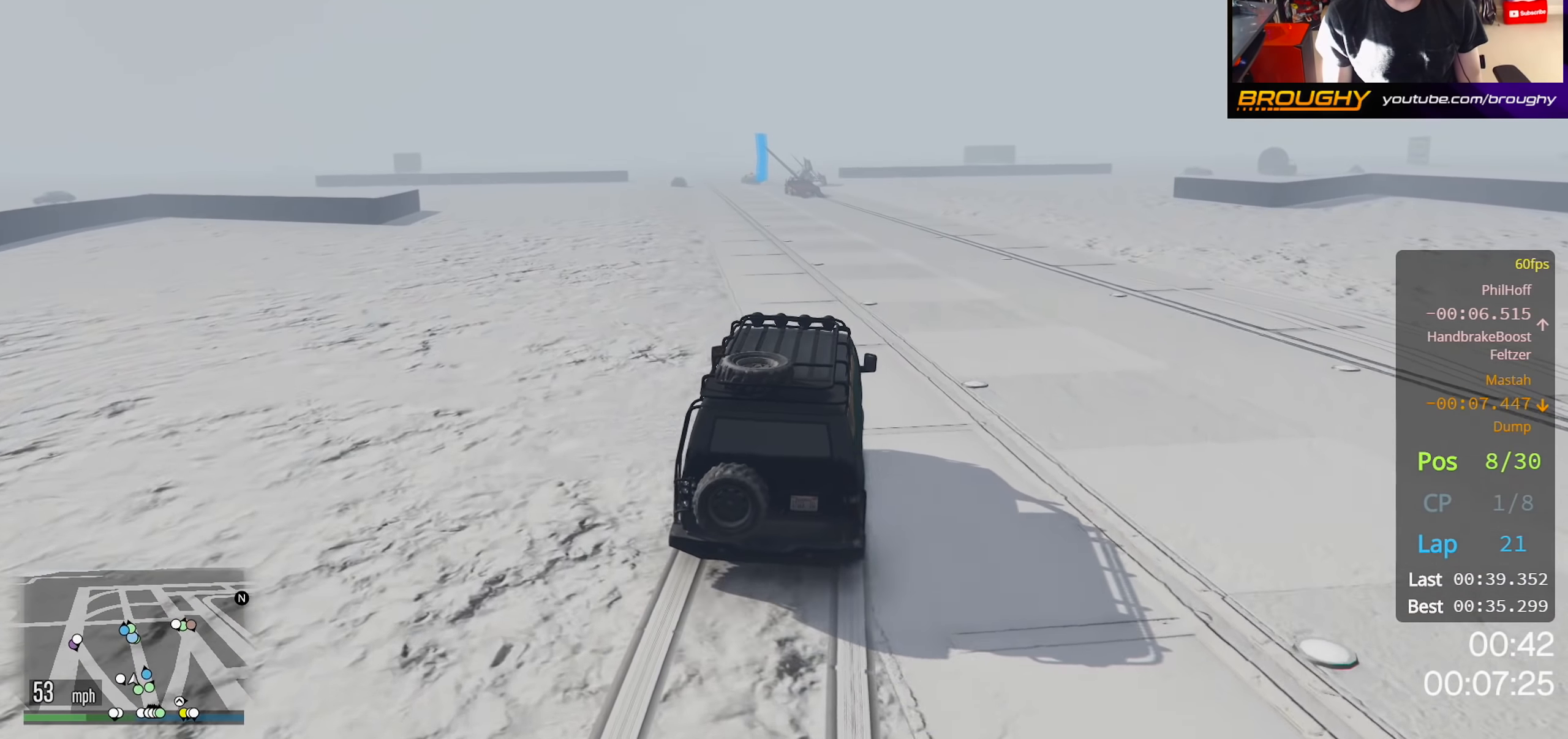
{"buttons": ["R2"], "left_stick": "center", "right_stick": "center", "events": [[183, "left_stick", "up-left"], [350, "left_stick", "center"]]}
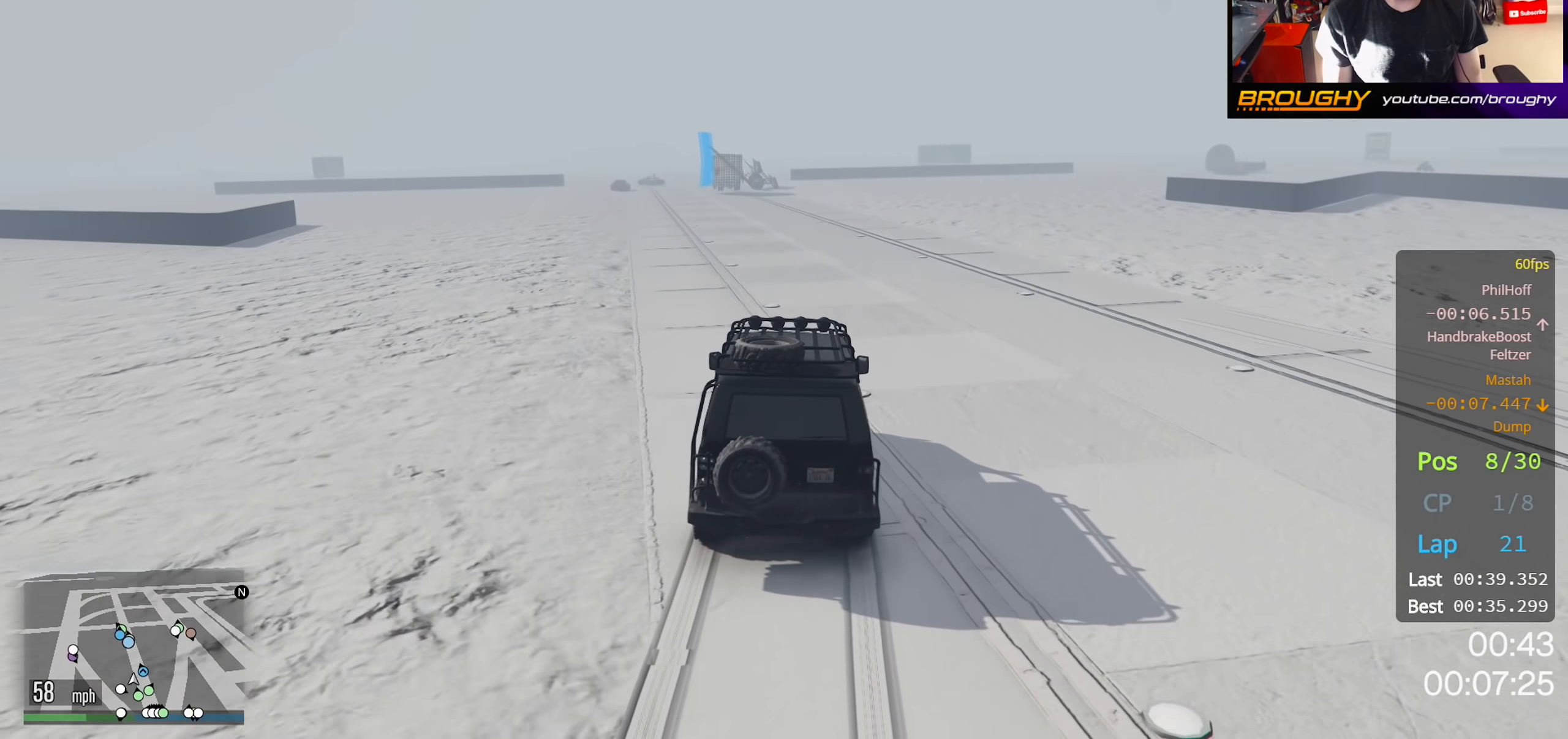
{"buttons": ["R2"], "left_stick": "center", "right_stick": "center", "events": [[167, "left_stick", "up-left"], [300, "left_stick", "center"]]}
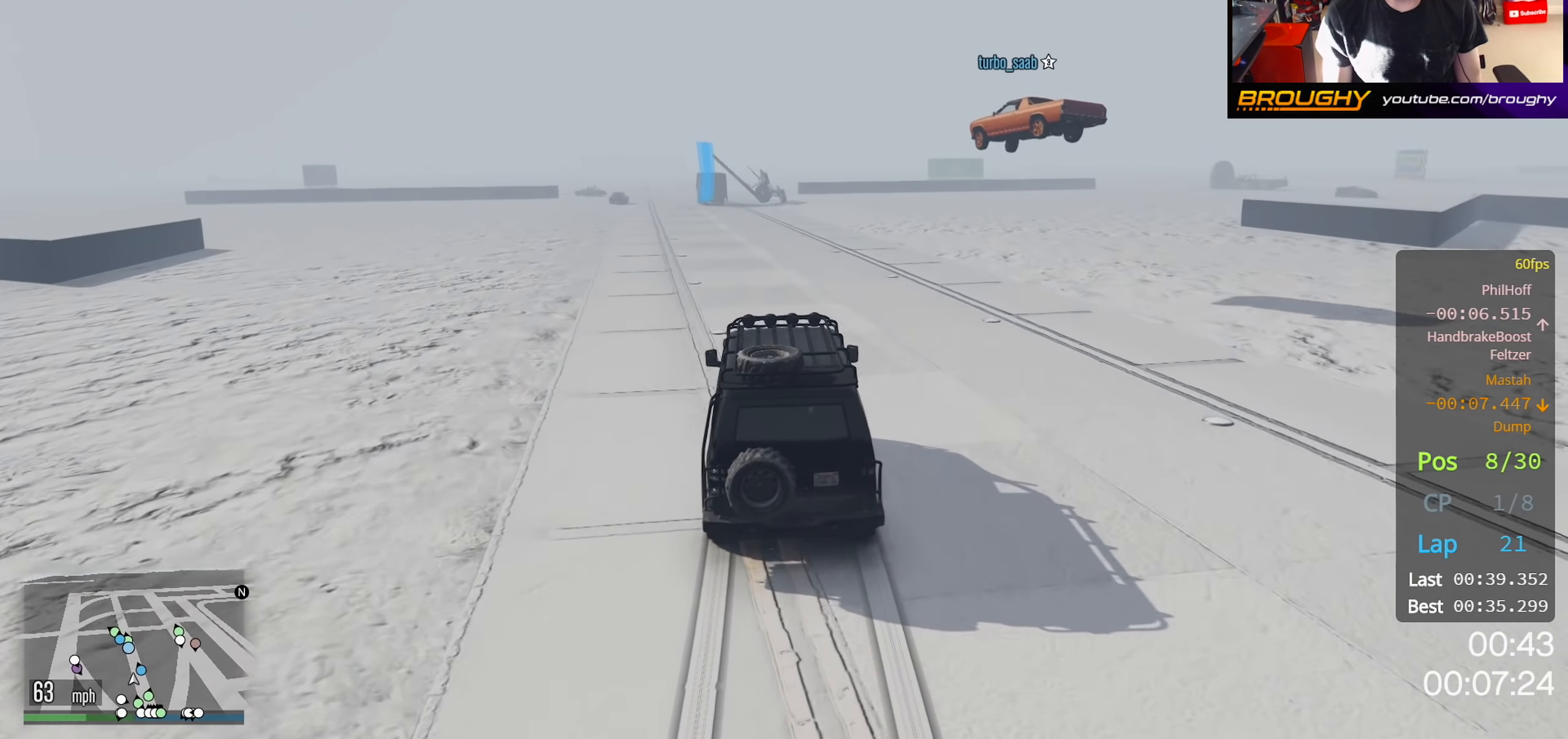
{"buttons": ["R2"], "left_stick": "up-left", "right_stick": "center", "events": [[100, "left_stick", "up-left"], [233, "left_stick", "center"], [400, "left_stick", "up-left"]]}
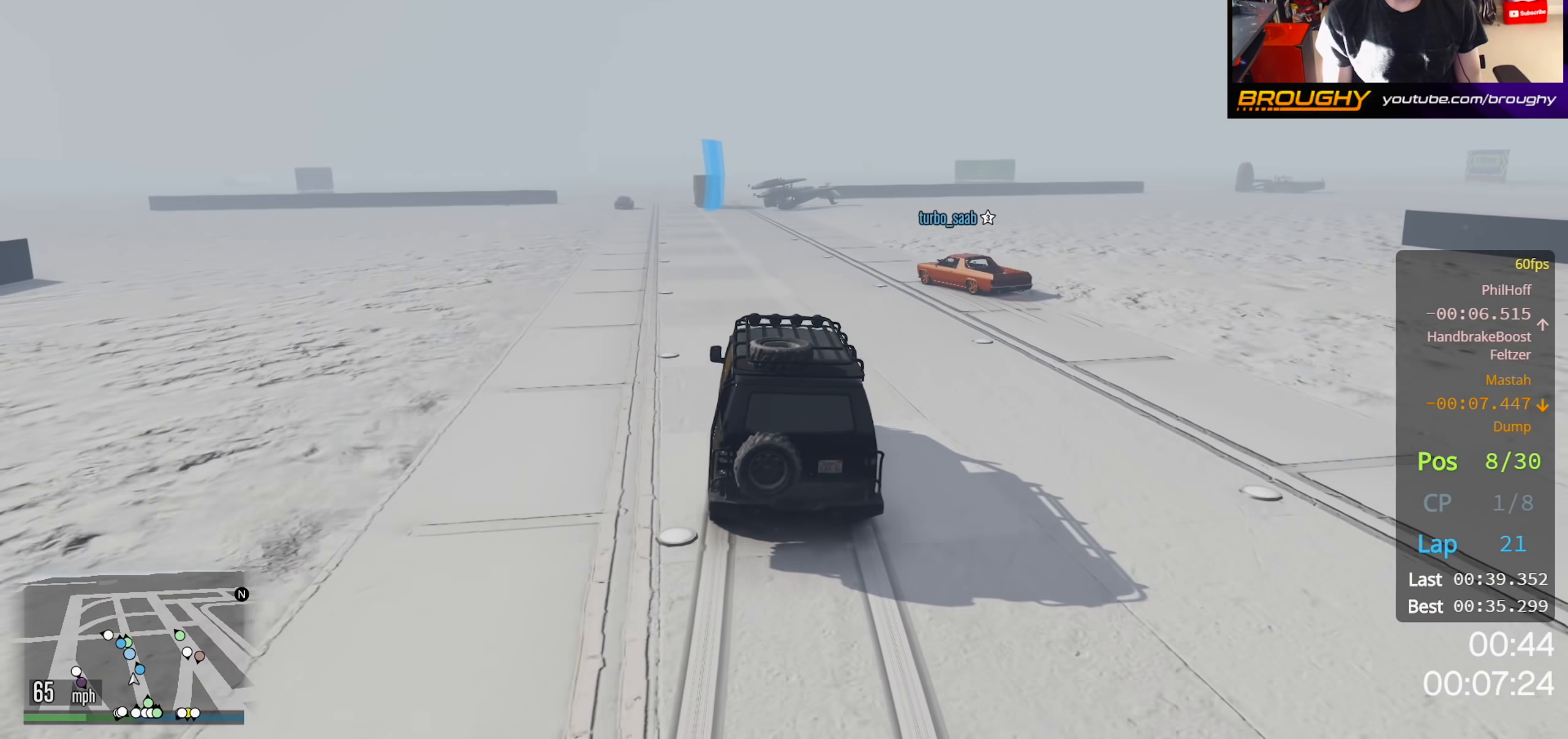
{"buttons": ["R2"], "left_stick": "center", "right_stick": "center", "events": [[33, "left_stick", "center"], [317, "left_stick", "up-left"], [450, "left_stick", "center"]]}
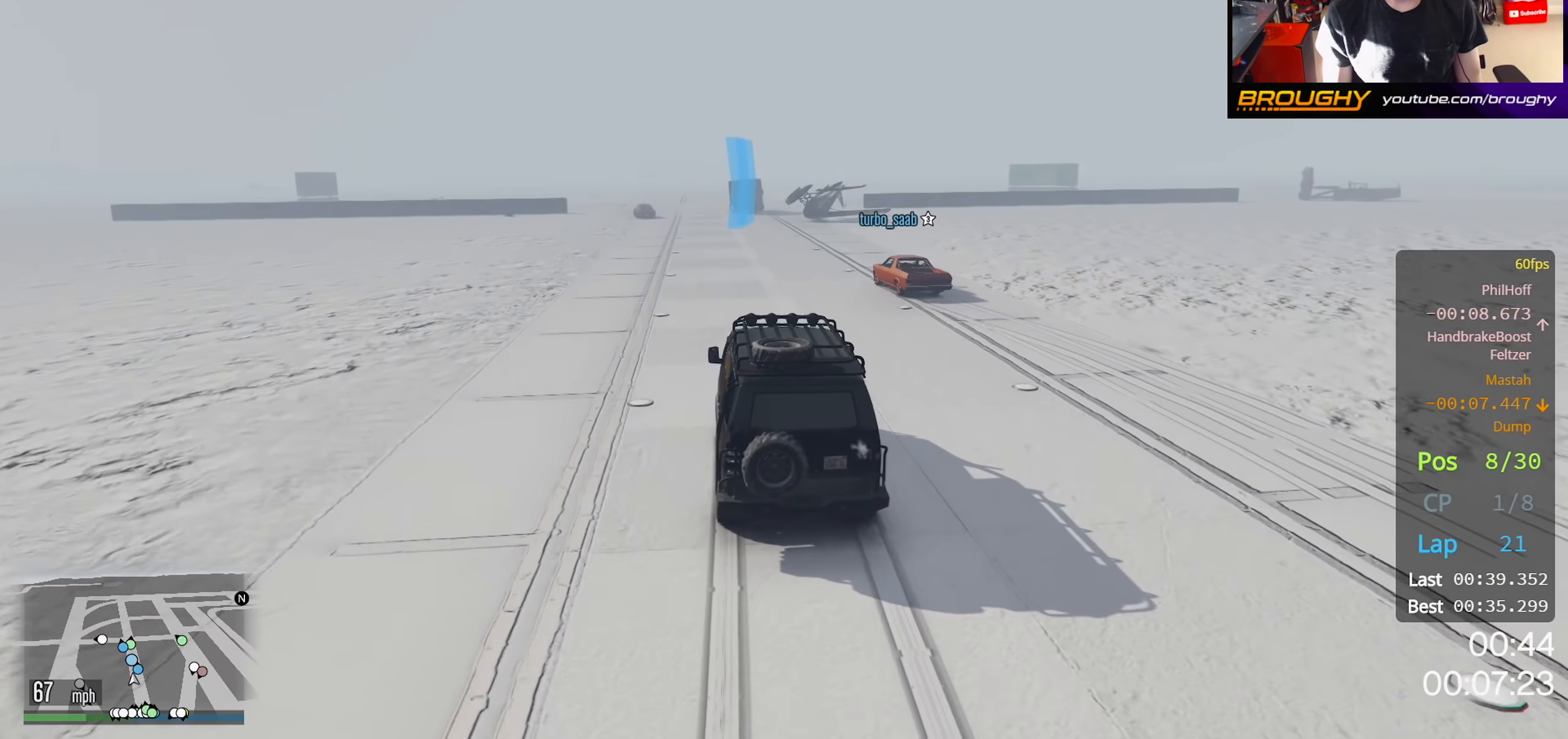
{"buttons": ["R2"], "left_stick": "center", "right_stick": "center", "events": []}
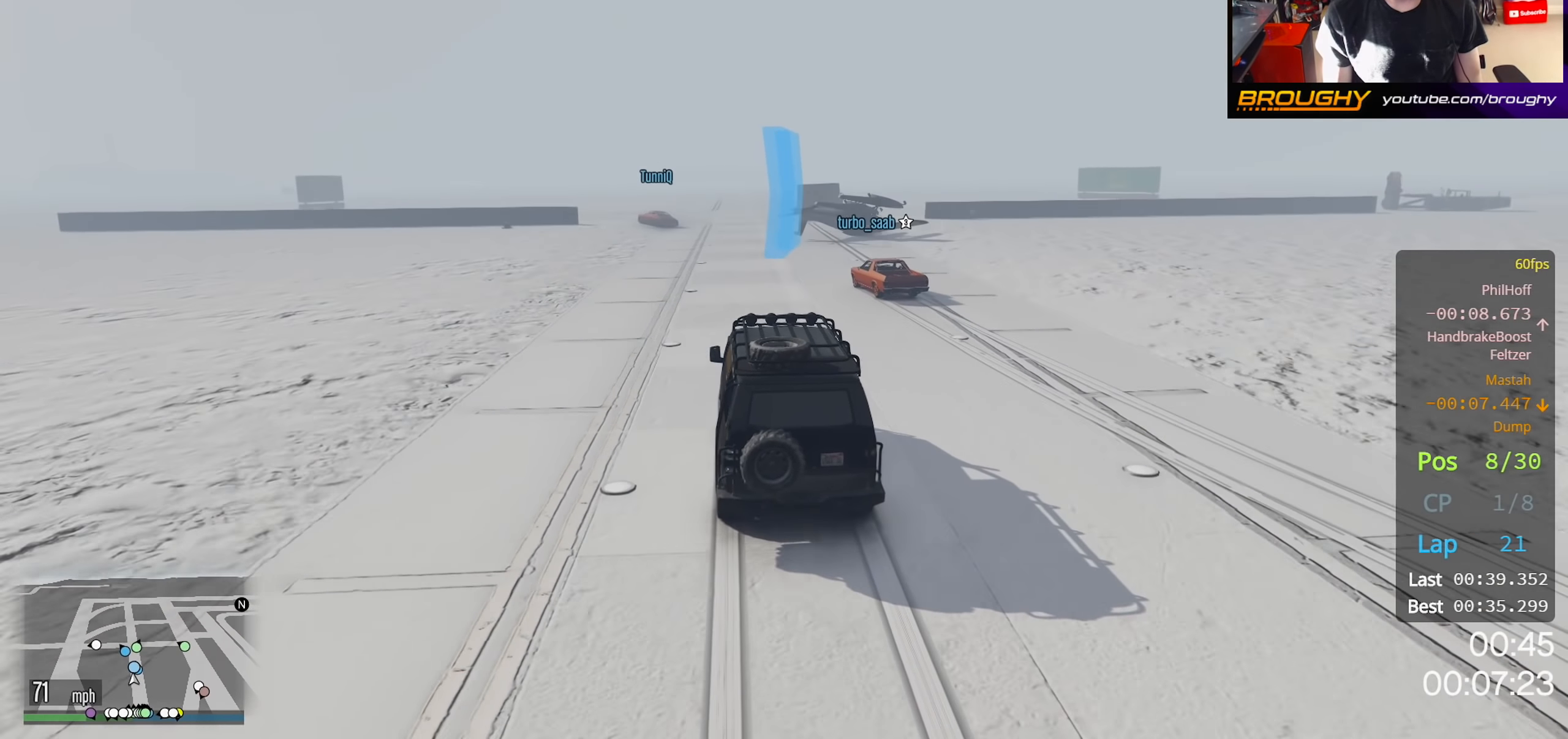
{"buttons": ["R2"], "left_stick": "up-left", "right_stick": "center", "events": [[383, "left_stick", "up-left"]]}
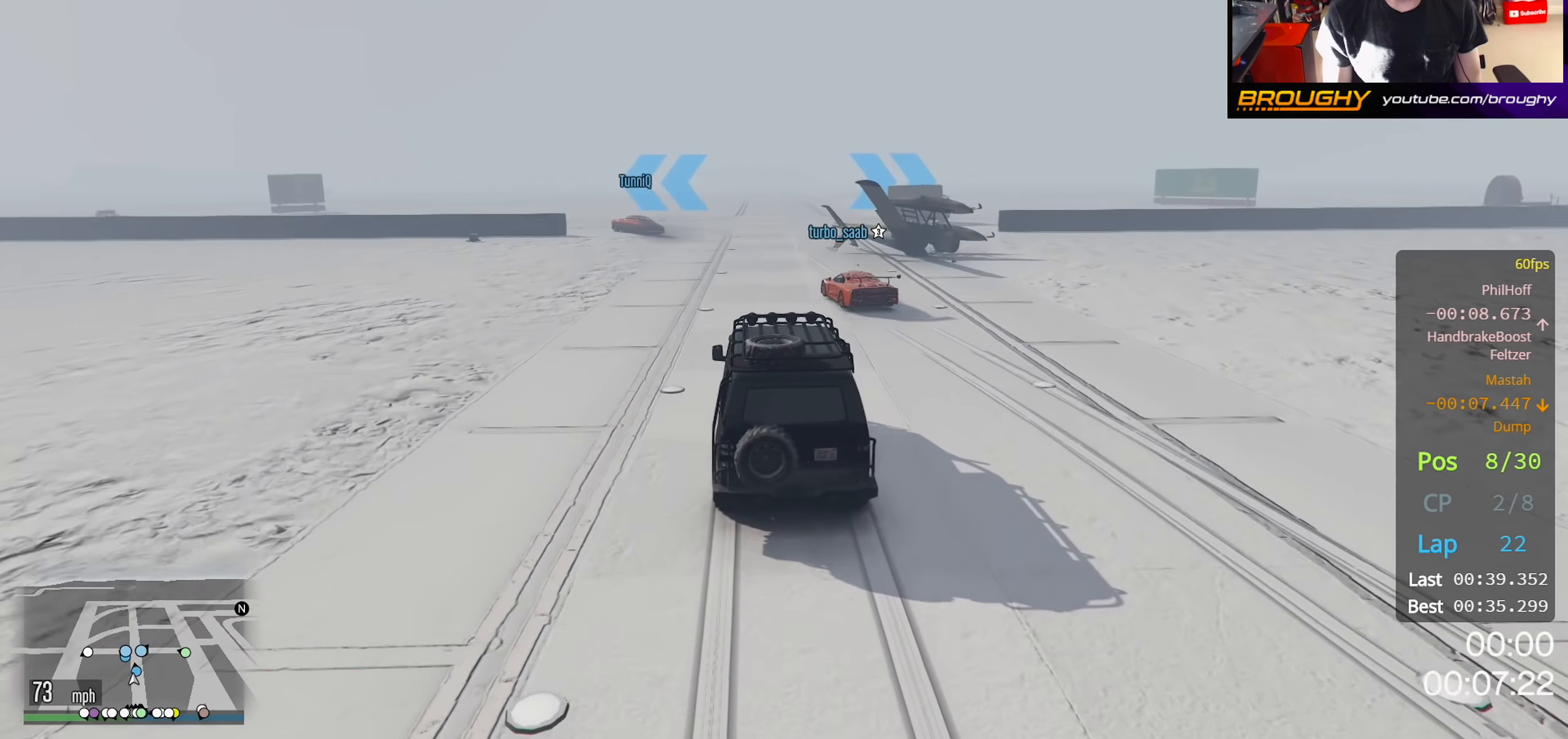
{"buttons": ["L2"], "left_stick": "right", "right_stick": "center", "events": [[17, "left_stick", "center"], [400, "R2", "up"], [434, "L2", "down"], [484, "left_stick", "right"]]}
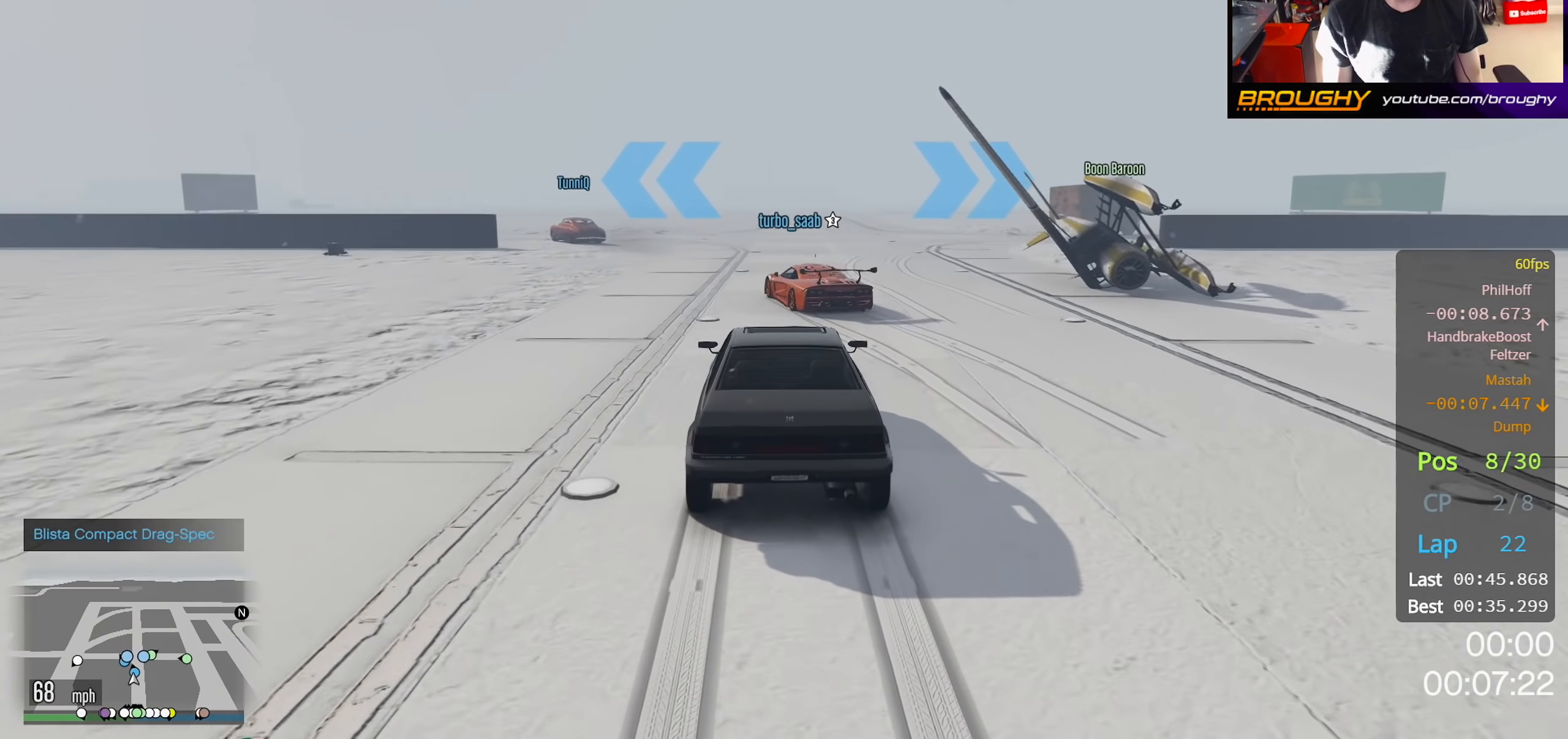
{"buttons": [], "left_stick": "right", "right_stick": "center", "events": [[100, "left_stick", "center"], [117, "L2", "up"], [334, "left_stick", "right"]]}
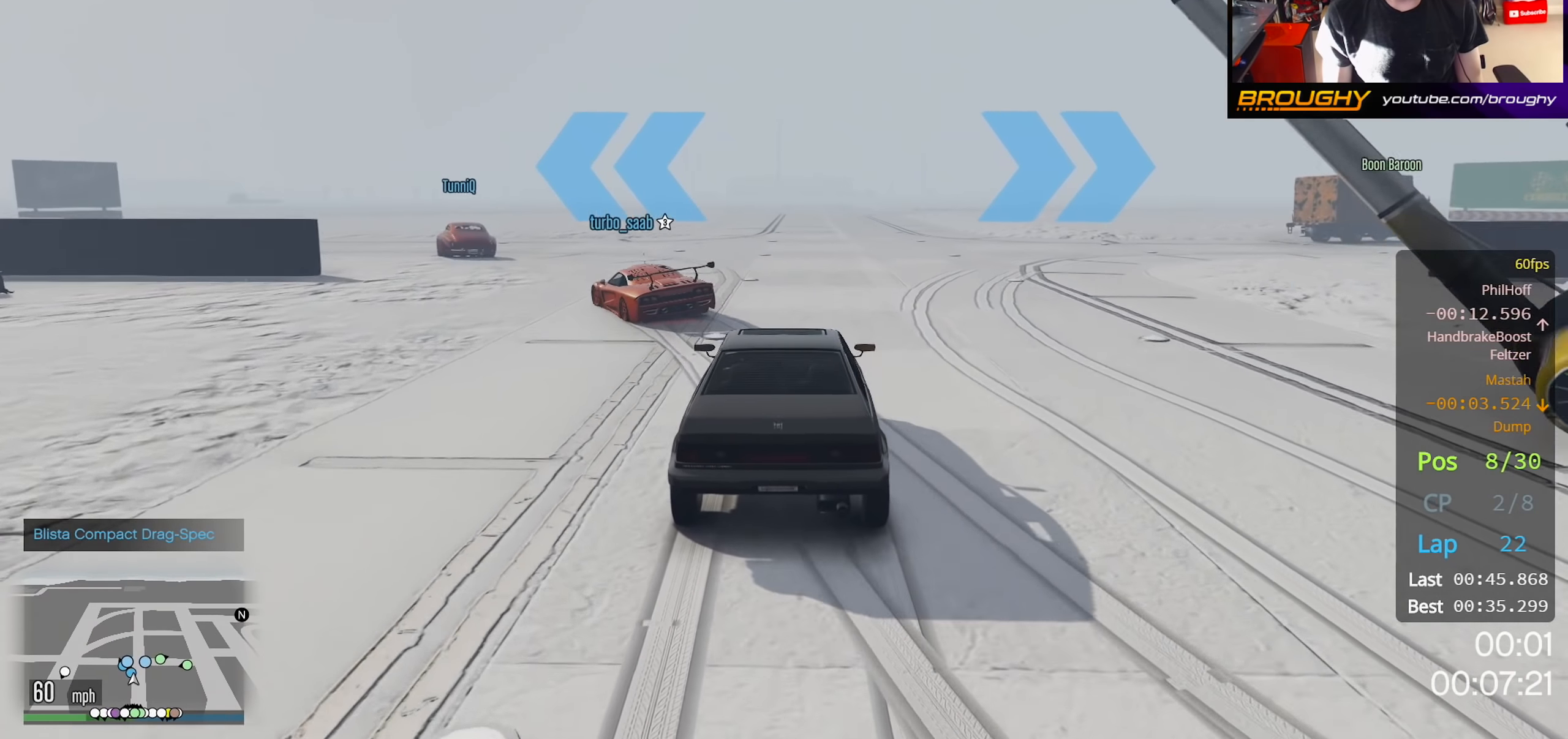
{"buttons": ["L2"], "left_stick": "right", "right_stick": "center", "events": [[67, "L2", "down"]]}
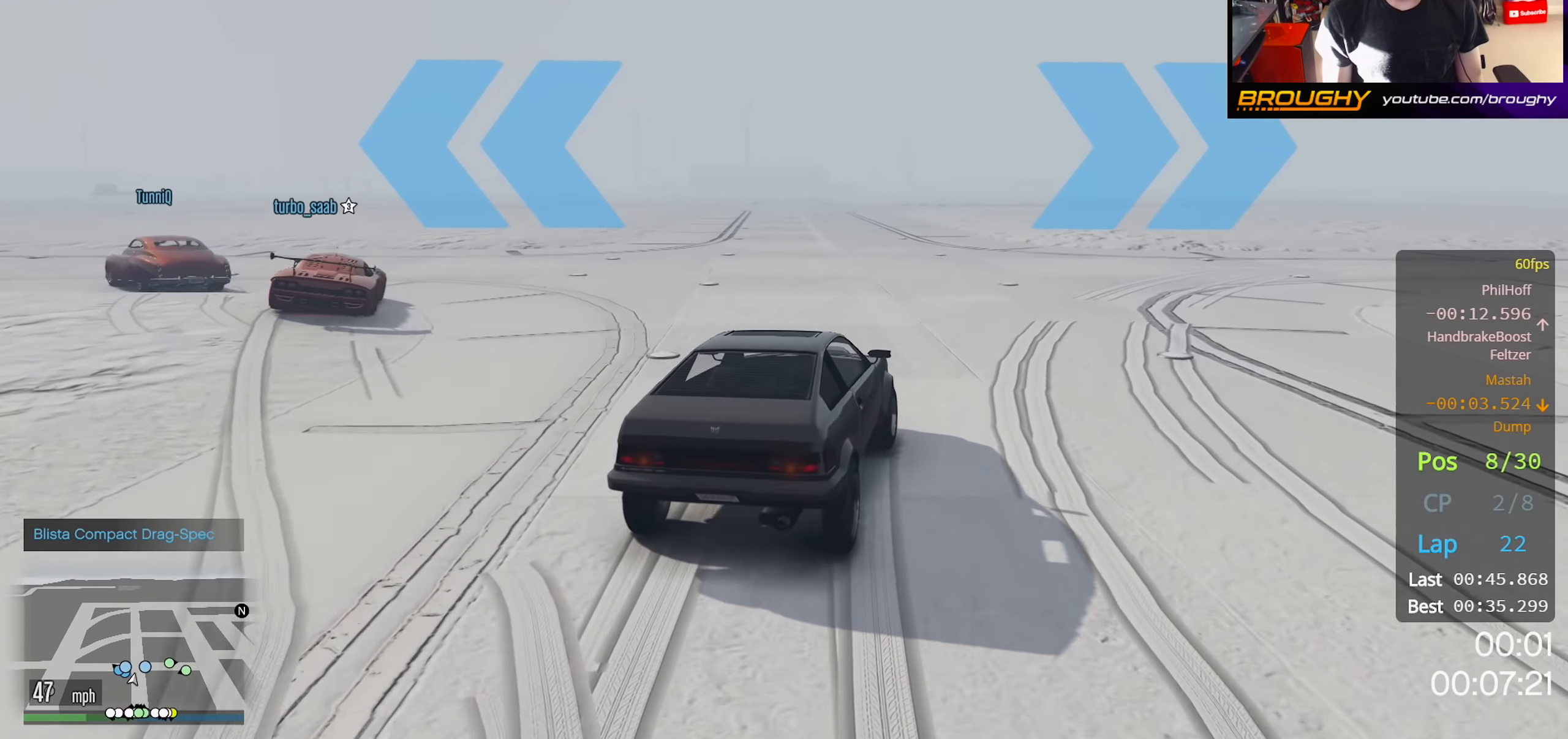
{"buttons": ["R2"], "left_stick": "right", "right_stick": "right", "events": [[134, "L2", "up"], [234, "right_stick", "right"], [350, "R2", "down"]]}
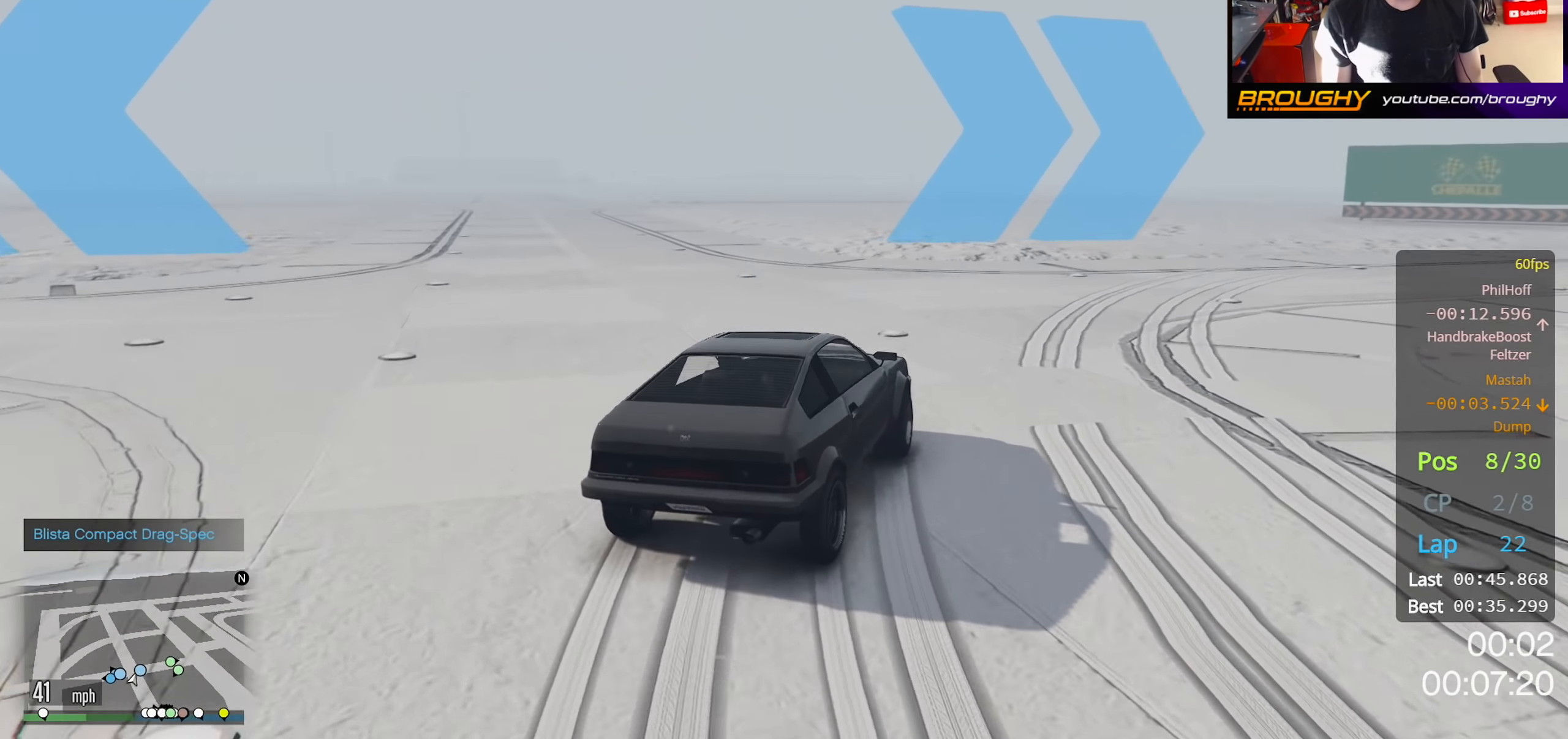
{"buttons": ["R2"], "left_stick": "right", "right_stick": "down-right", "events": [[350, "left_stick", "center"], [434, "right_stick", "down-right"], [500, "left_stick", "right"]]}